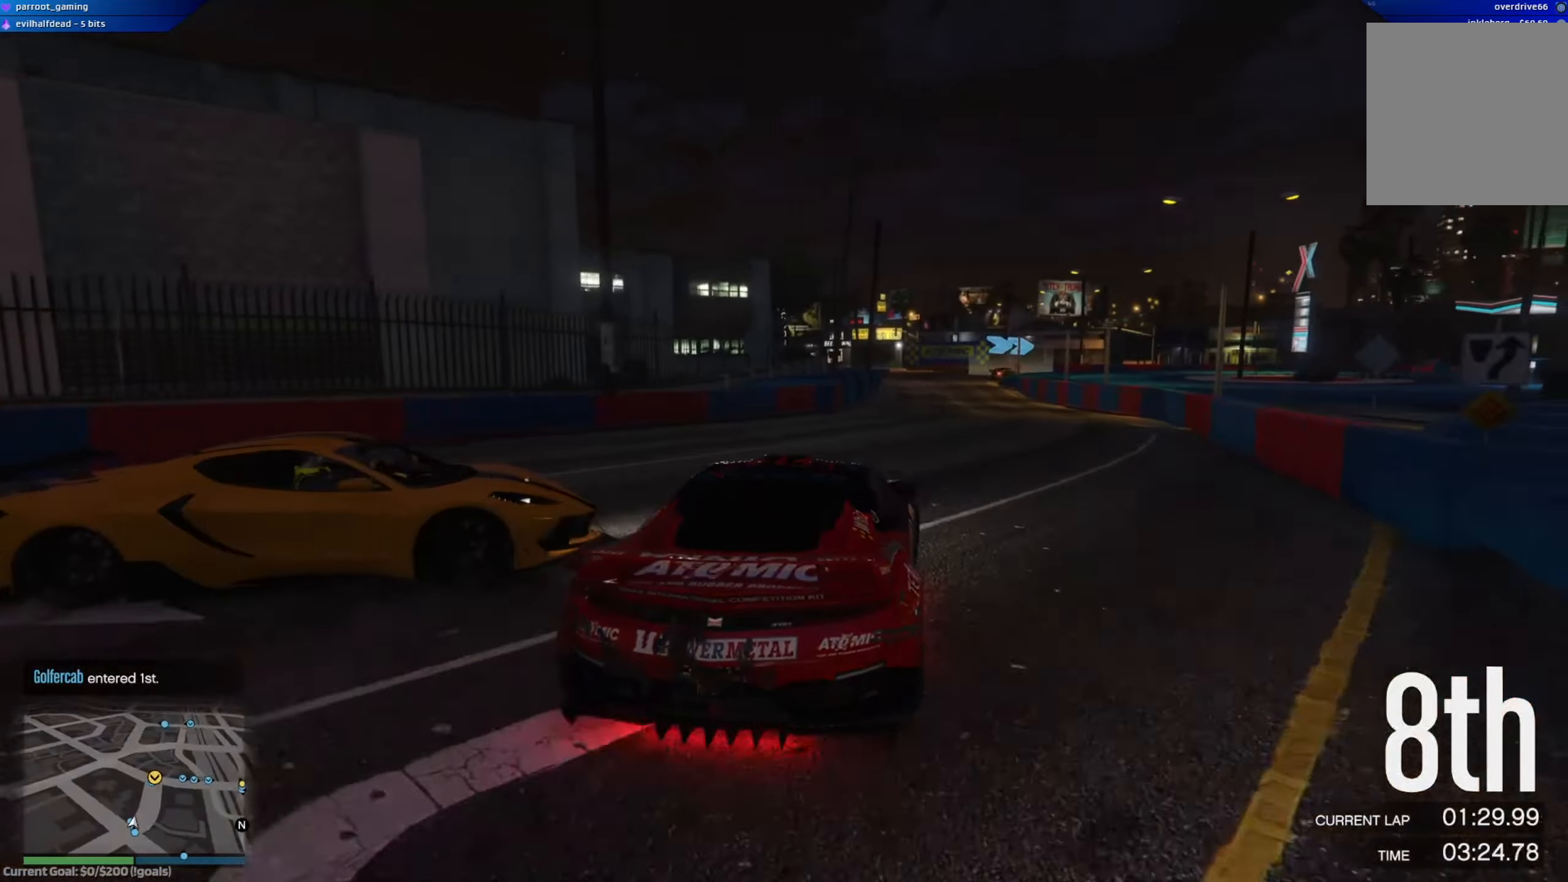
Gameplay with a controller (Xbox layout); each line is a JSON object with the inputs held at the frame after it. "events" lists button and stick changes between this image and that frame as [ms after this image, input, new state], when the widget could be followed in between.
{"buttons": ["R2", "R3"], "left_stick": "left", "right_stick": "center", "events": [[234, "left_stick", "left"], [484, "R3", "down"]]}
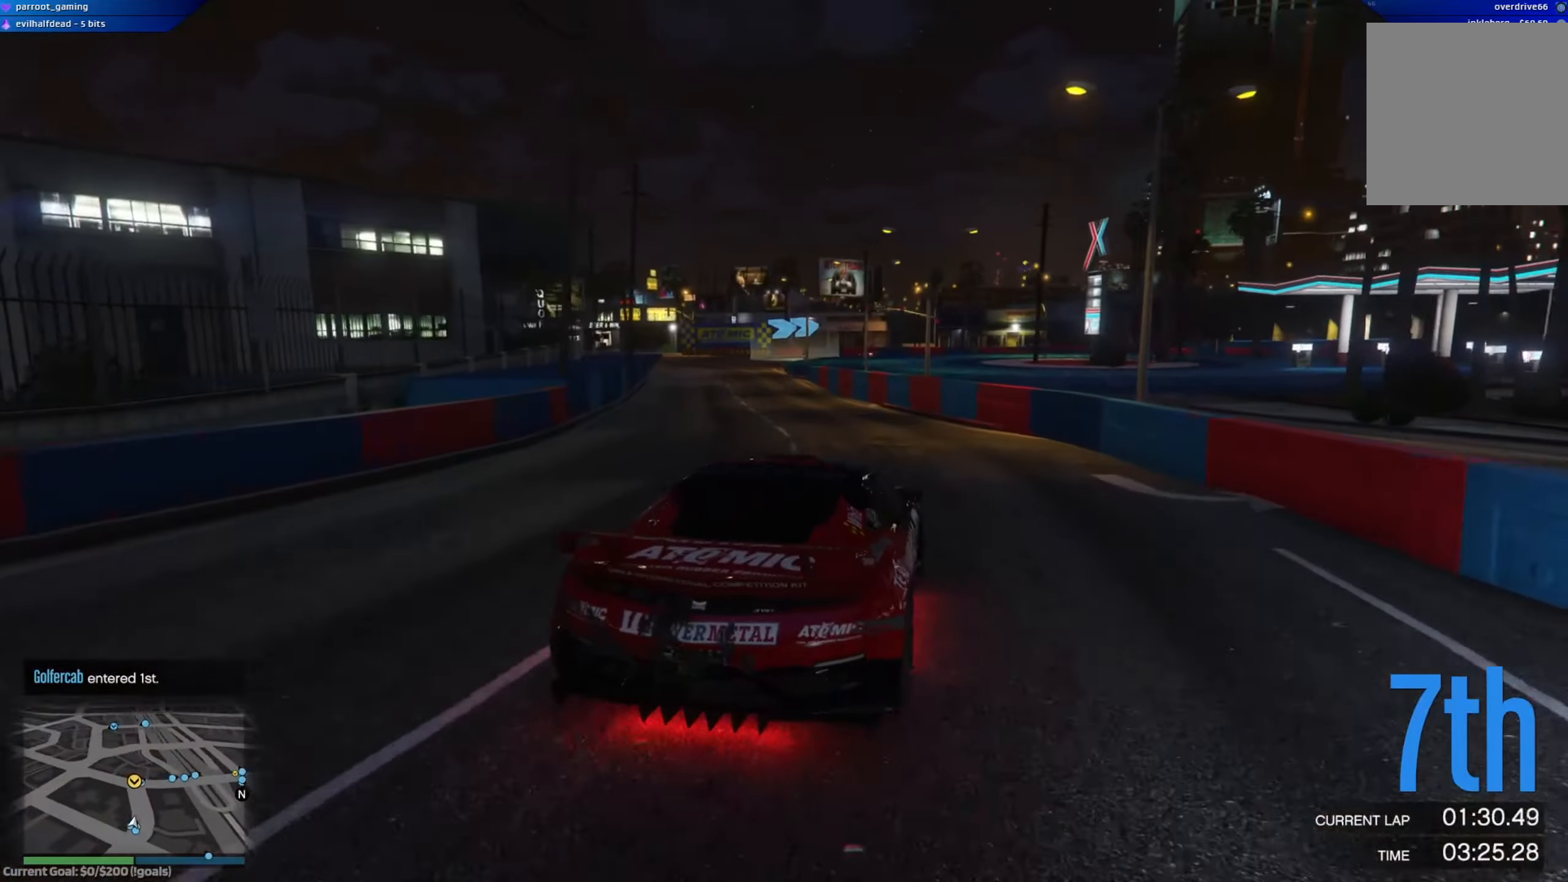
{"buttons": ["R2", "R3"], "left_stick": "left", "right_stick": "center", "events": [[100, "left_stick", "center"], [216, "left_stick", "left"], [383, "left_stick", "center"], [500, "left_stick", "left"]]}
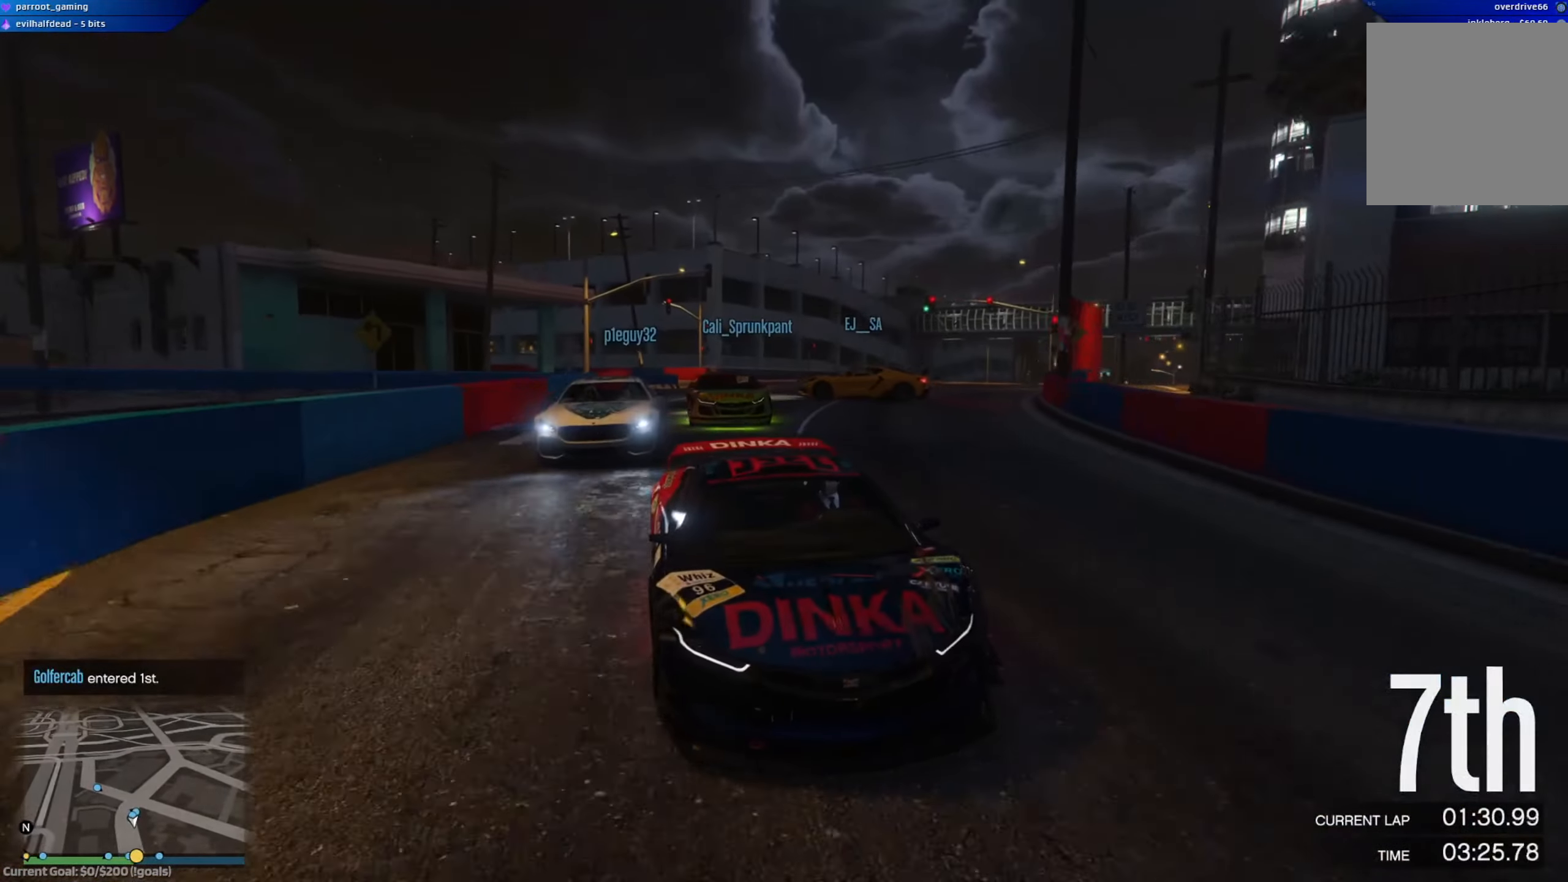
{"buttons": ["R2"], "left_stick": "center", "right_stick": "center", "events": [[184, "R3", "up"], [200, "left_stick", "center"], [350, "left_stick", "left"], [484, "left_stick", "center"]]}
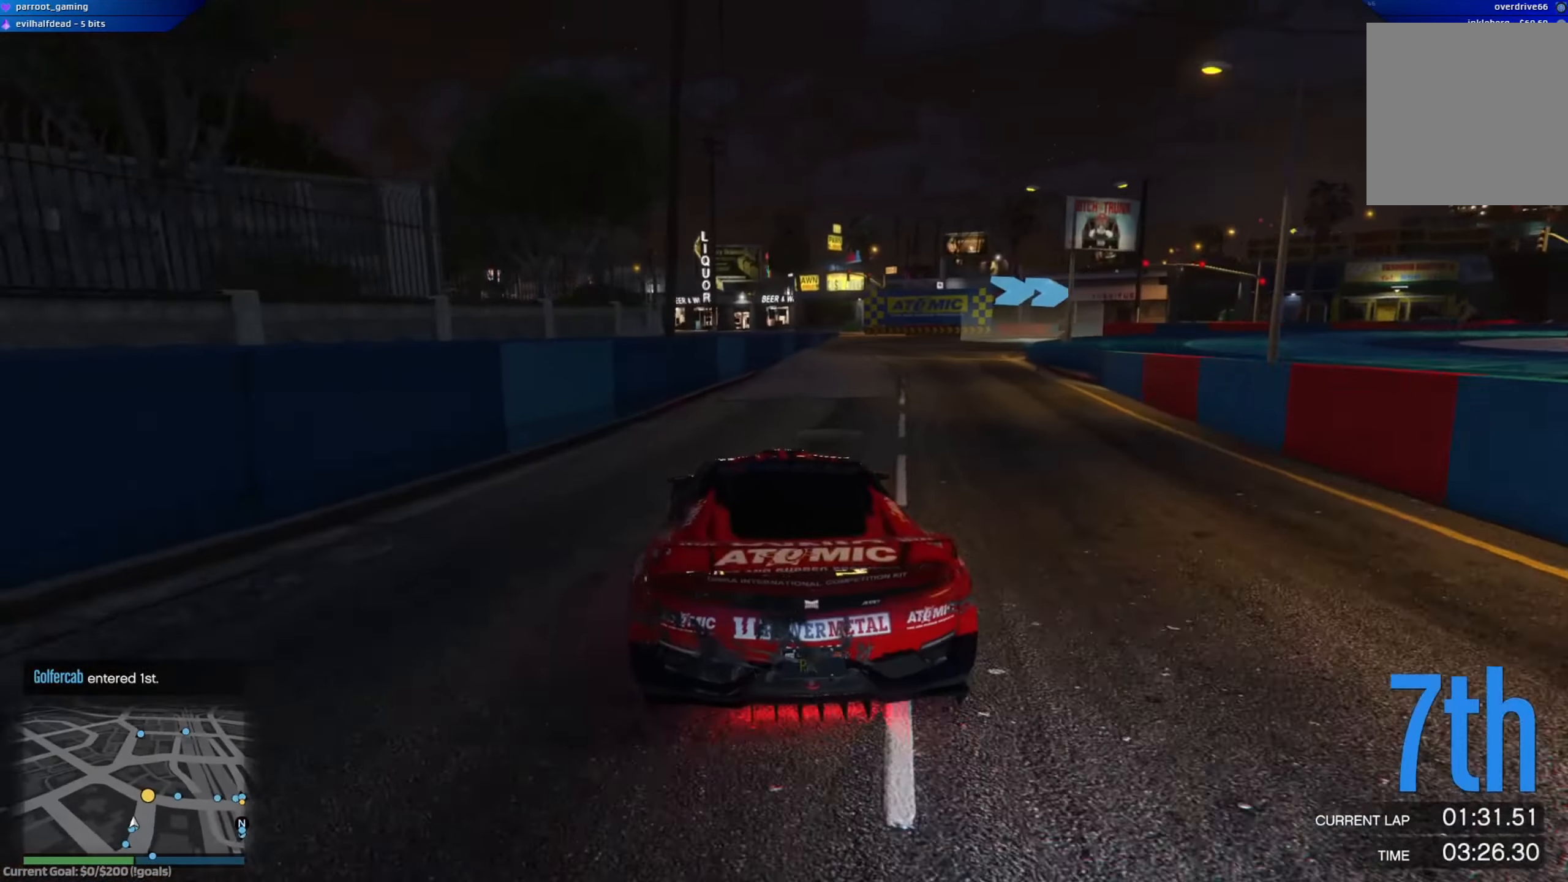
{"buttons": ["R2"], "left_stick": "right", "right_stick": "center", "events": [[167, "left_stick", "right"]]}
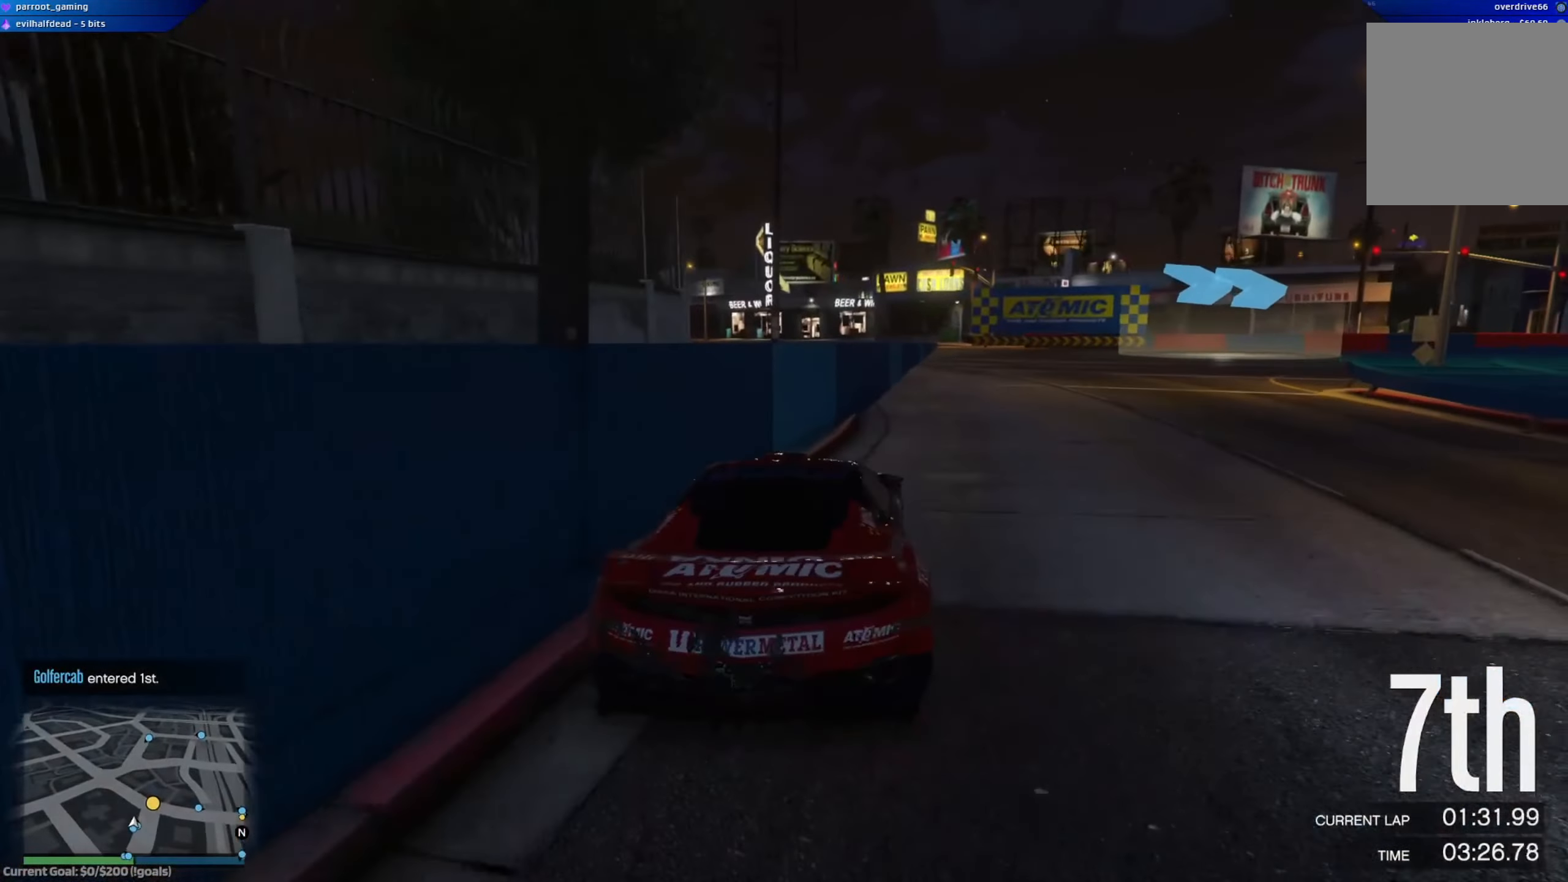
{"buttons": ["L2"], "left_stick": "up-left", "right_stick": "center", "events": [[151, "left_stick", "center"], [201, "left_stick", "left"], [351, "R2", "up"], [417, "L2", "down"], [434, "left_stick", "up-left"]]}
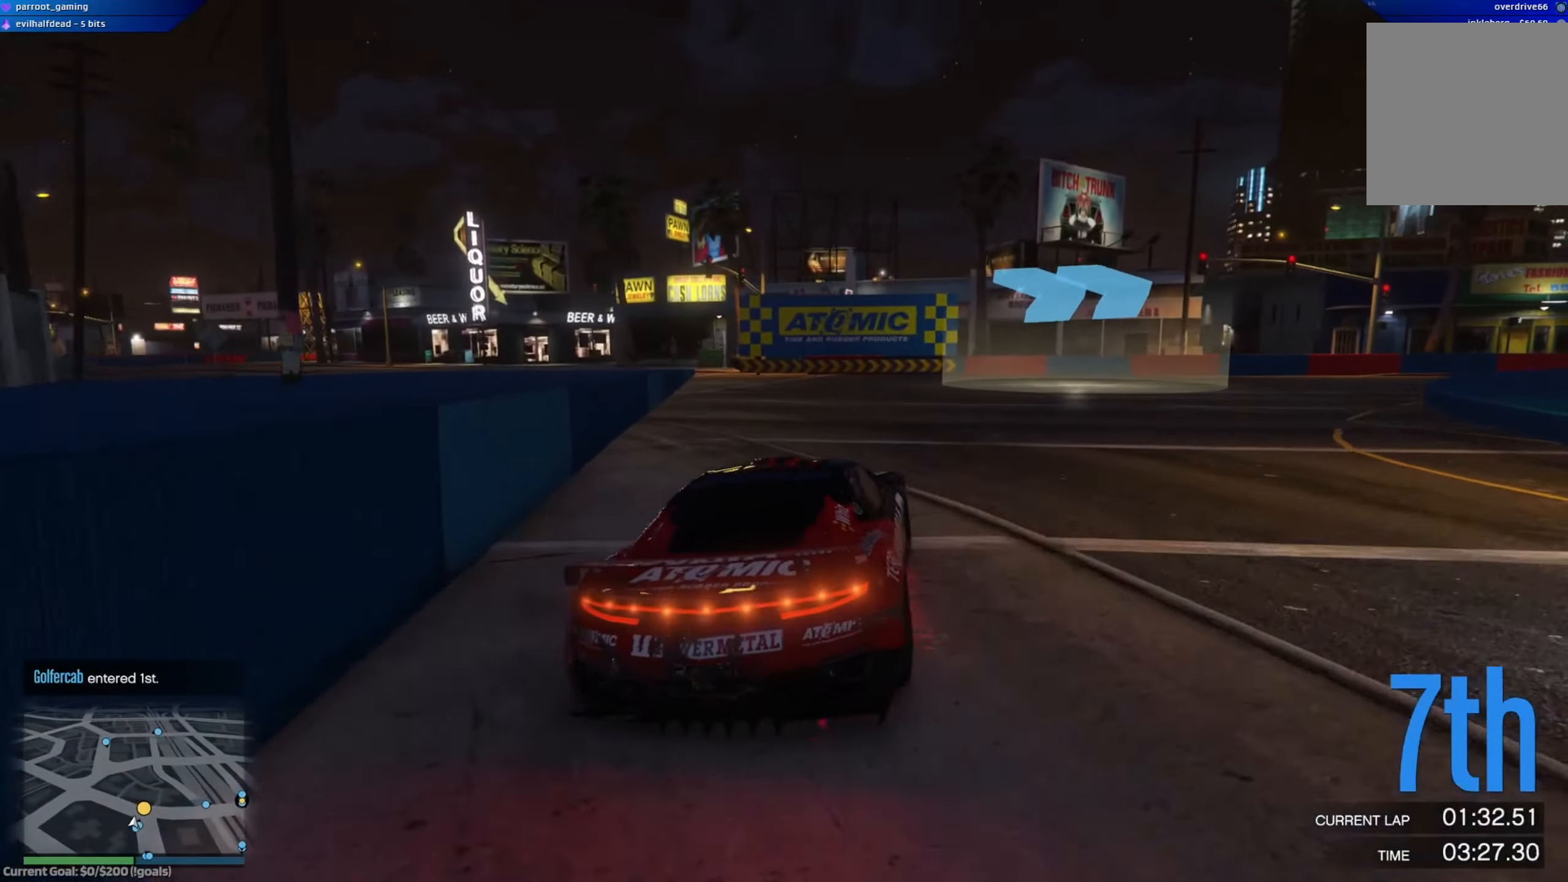
{"buttons": ["L2"], "left_stick": "right", "right_stick": "center", "events": [[334, "left_stick", "right"]]}
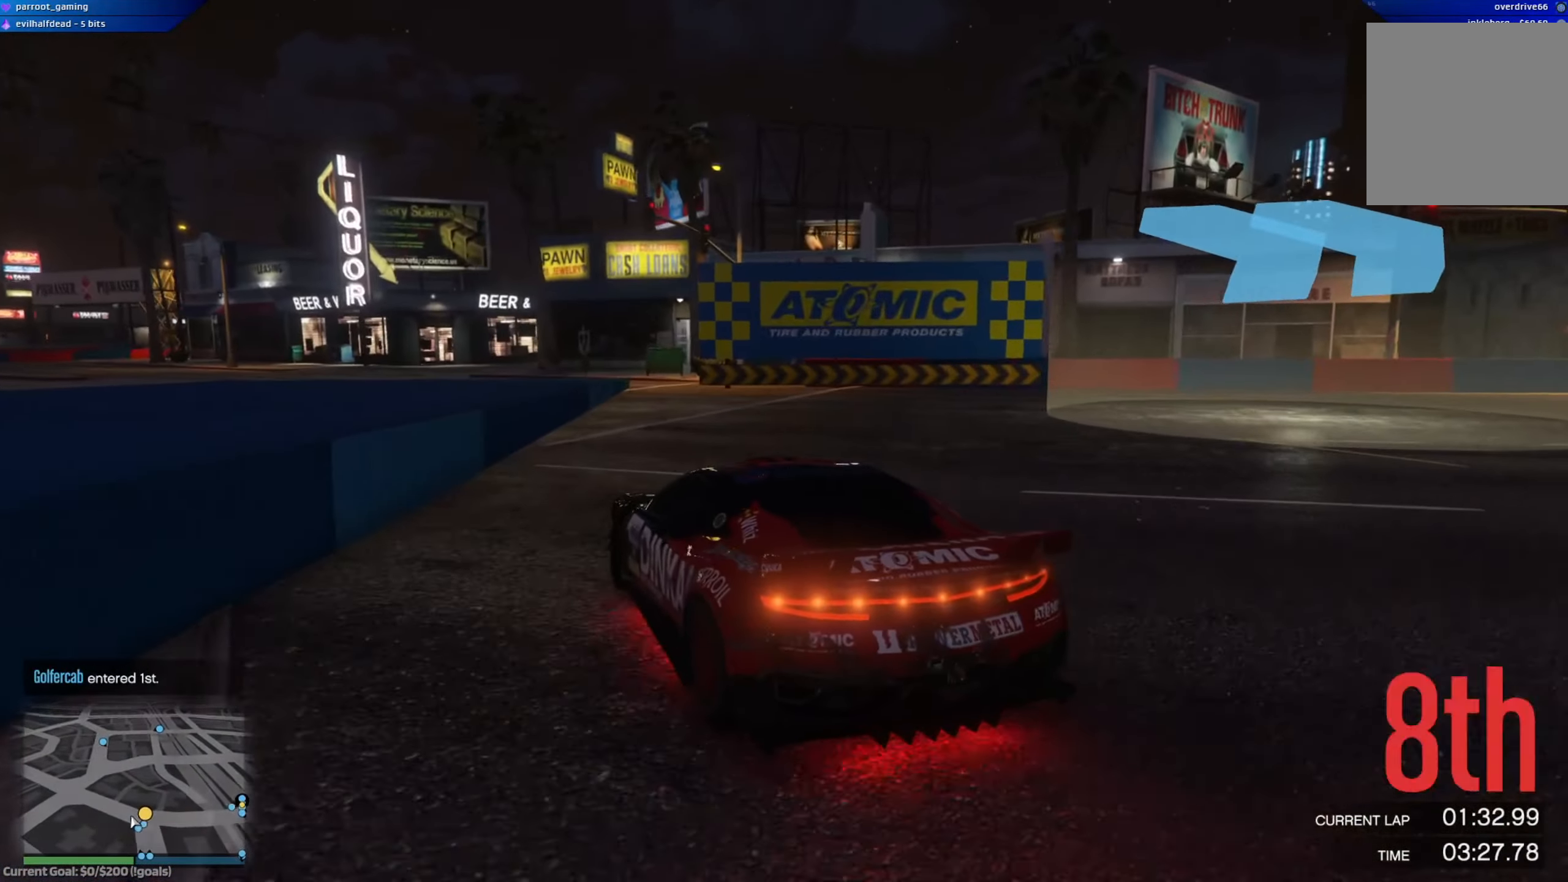
{"buttons": ["R1"], "left_stick": "right", "right_stick": "center", "events": [[151, "L2", "up"], [151, "R1", "down"]]}
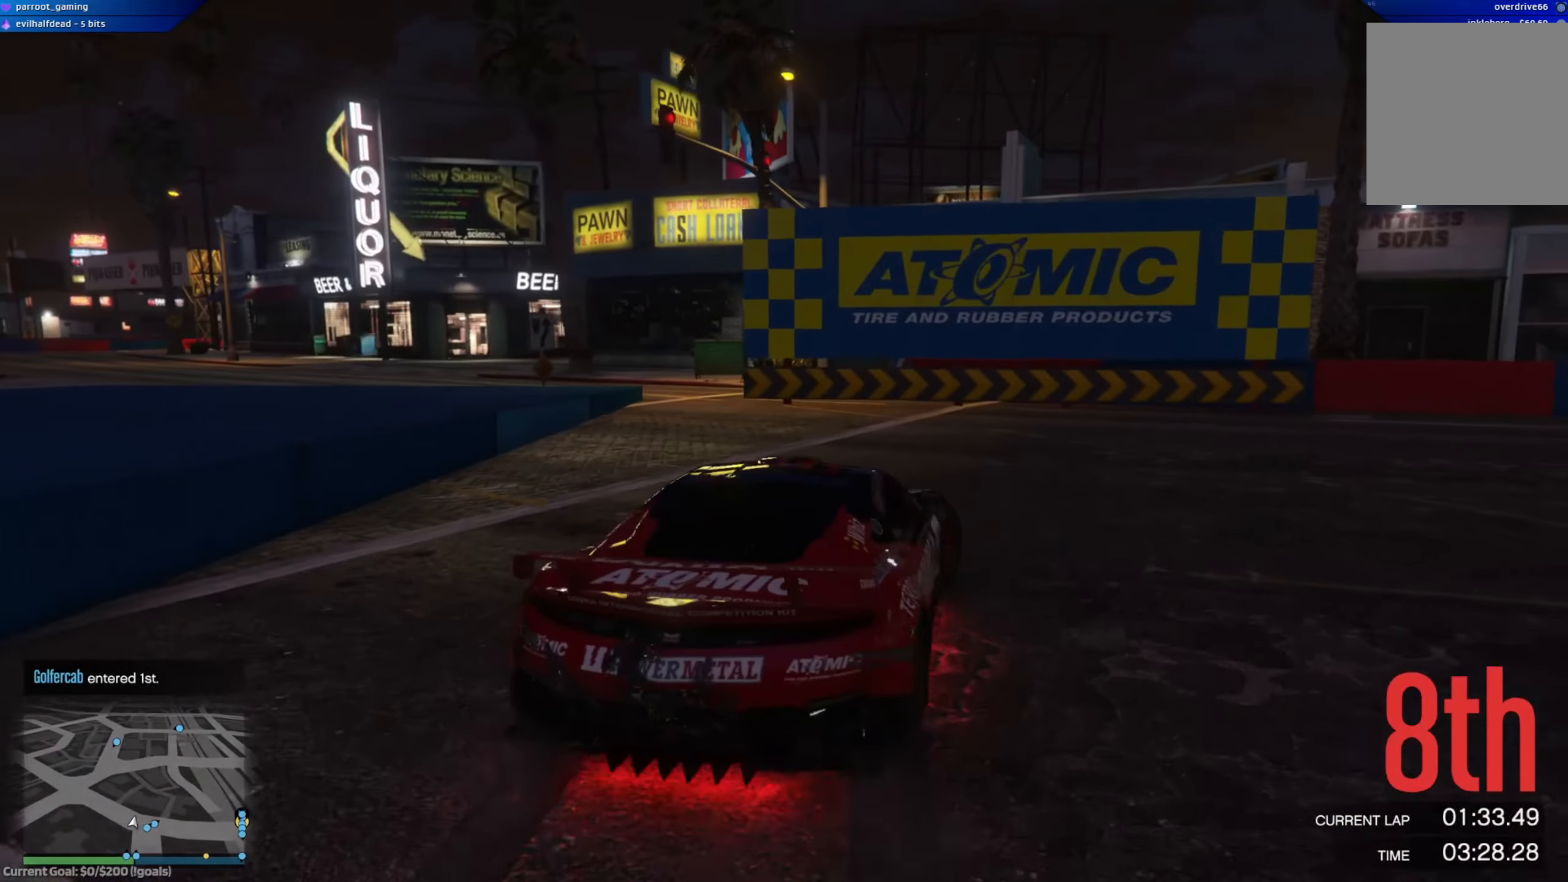
{"buttons": ["R1"], "left_stick": "up-left", "right_stick": "center", "events": [[467, "left_stick", "up-left"]]}
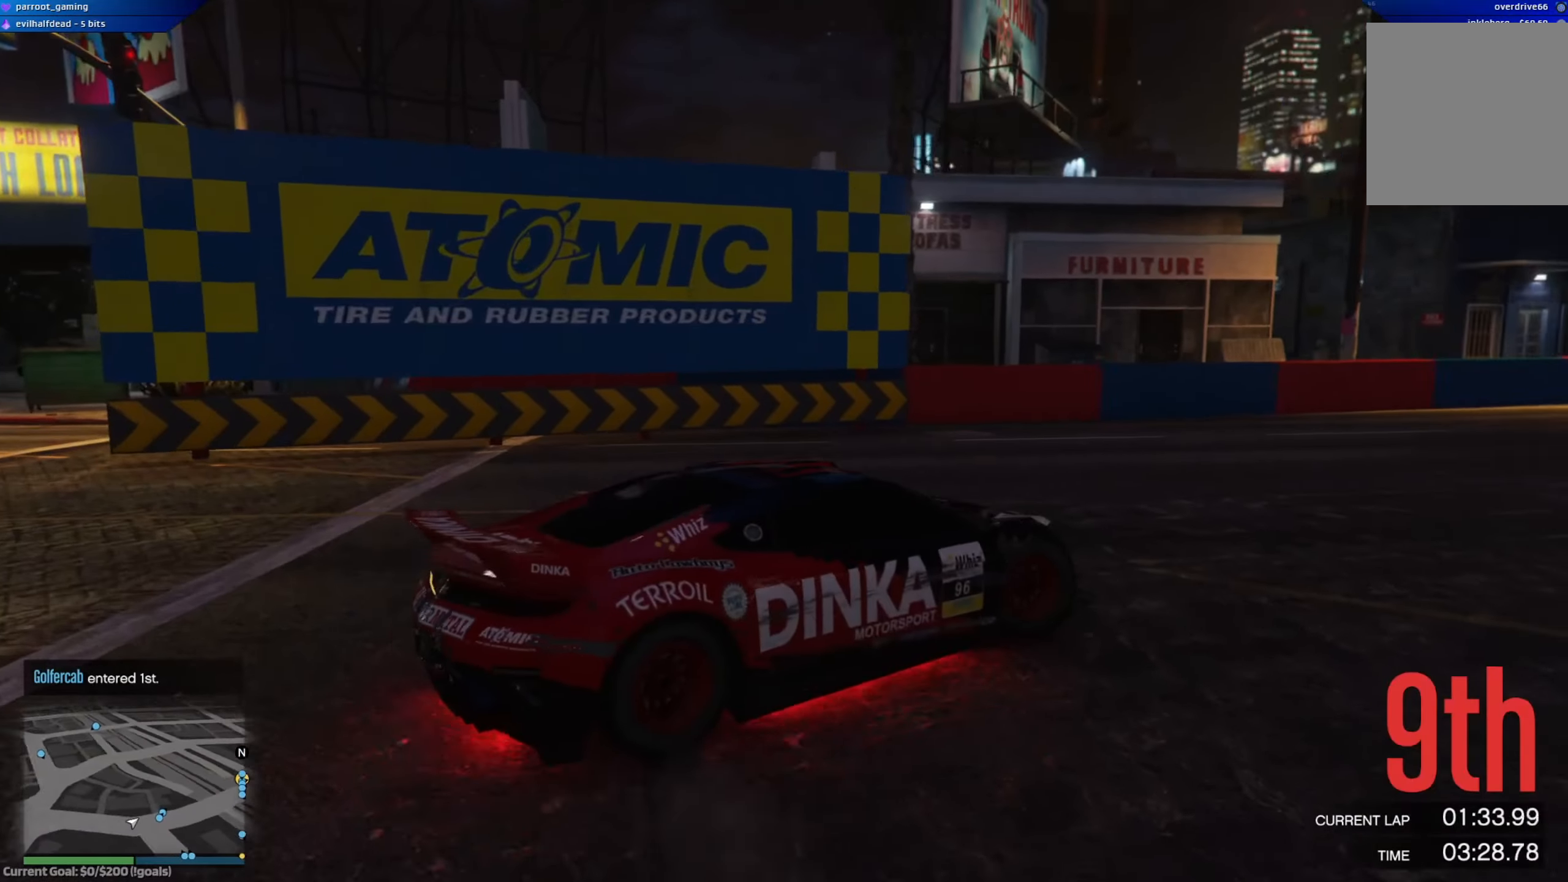
{"buttons": [], "left_stick": "left", "right_stick": "center", "events": [[33, "R1", "up"], [33, "left_stick", "left"]]}
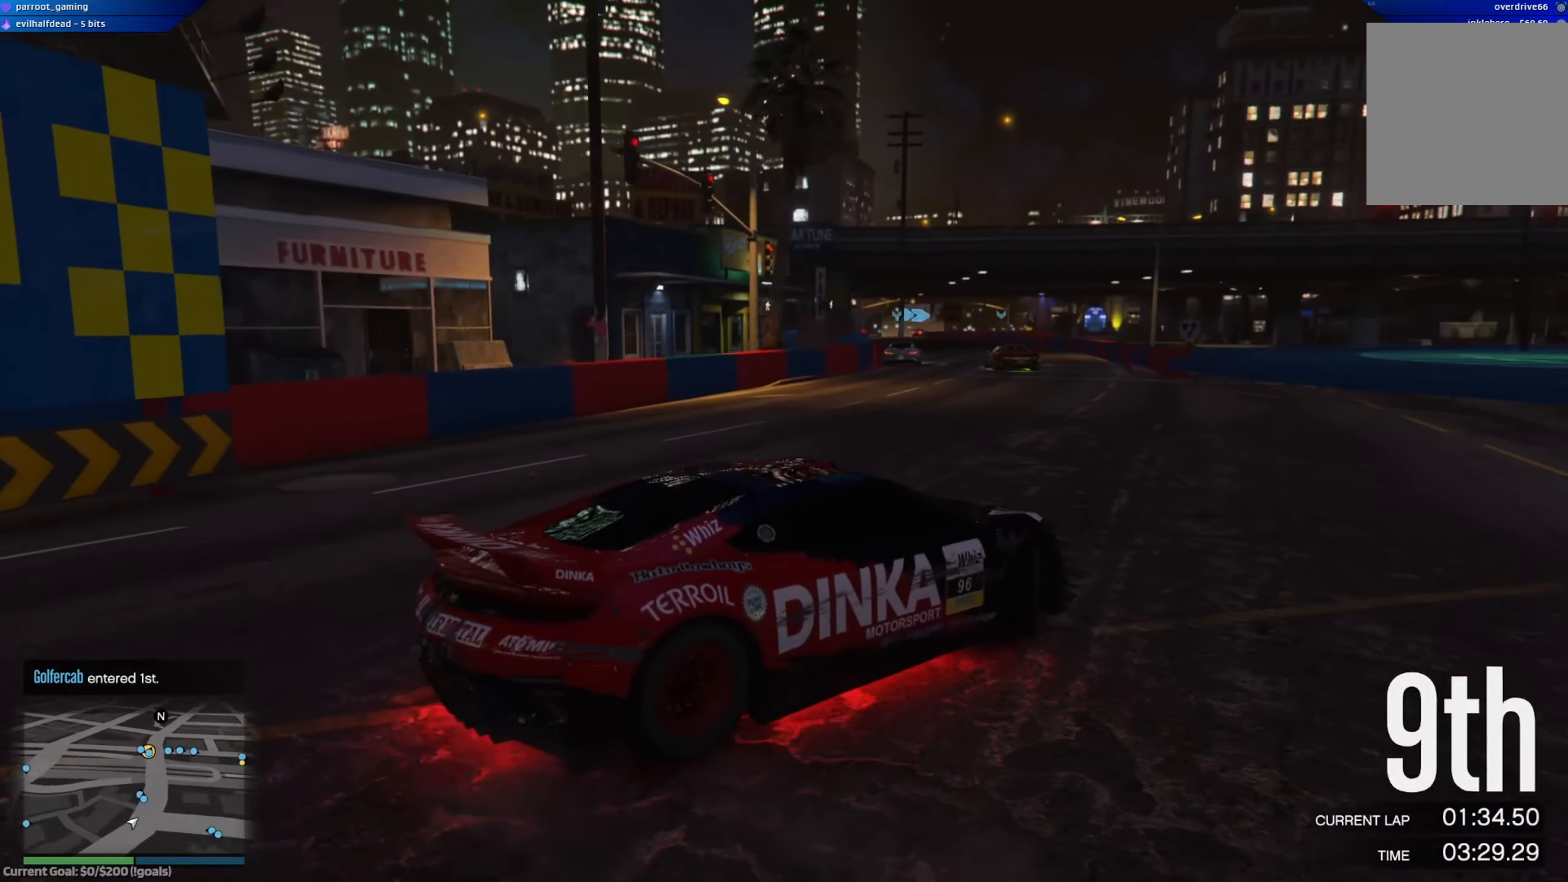
{"buttons": ["R2"], "left_stick": "center", "right_stick": "right", "events": [[50, "right_stick", "right"], [250, "R2", "down"], [467, "left_stick", "center"]]}
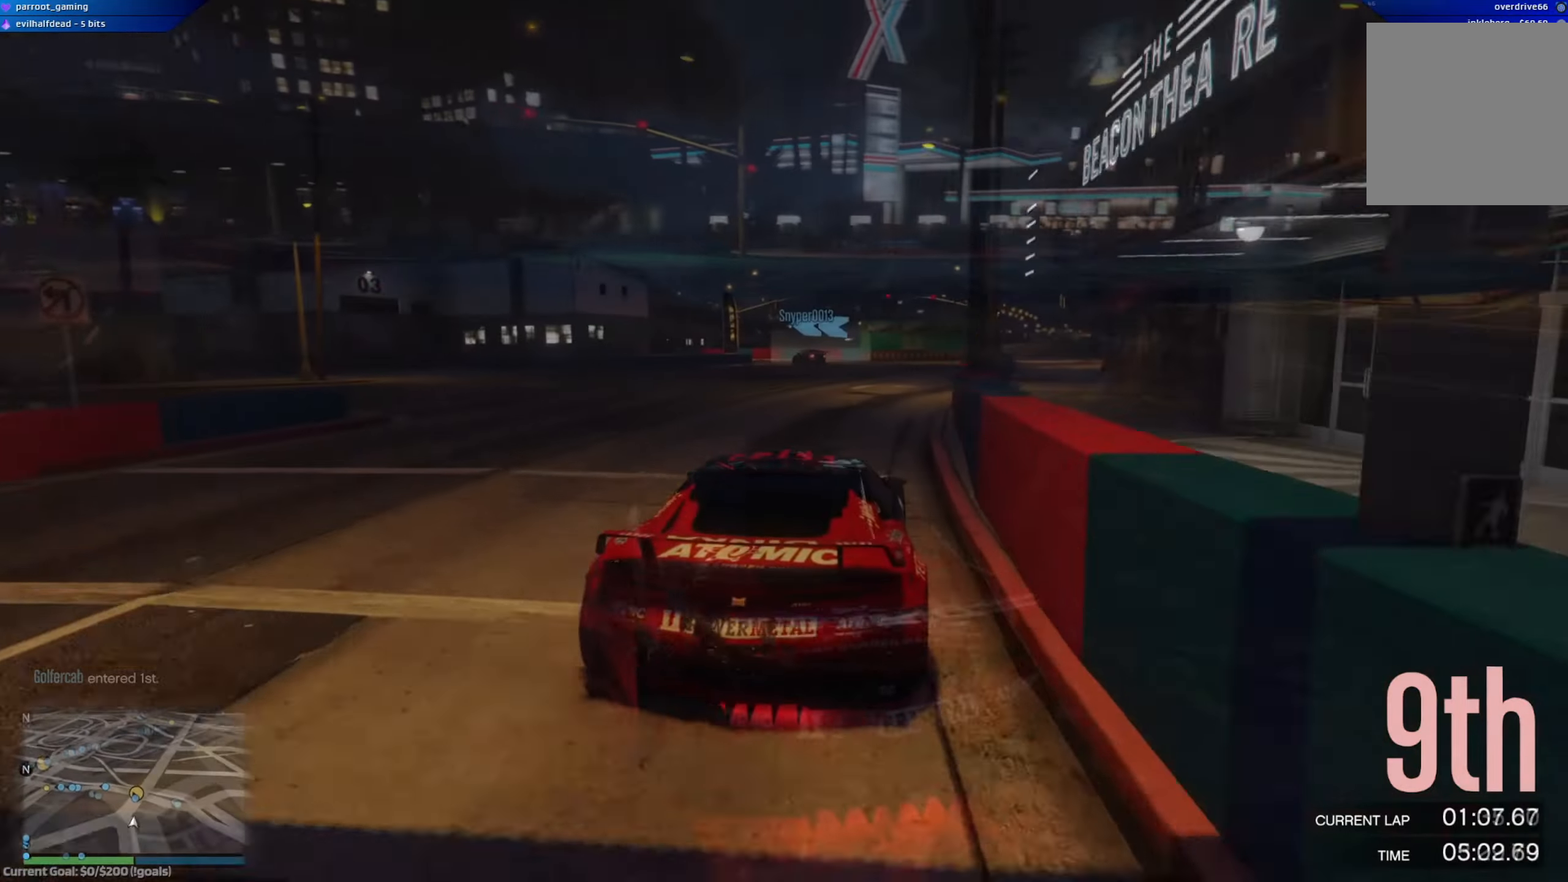
{"buttons": ["R2"], "left_stick": "left", "right_stick": "center", "events": [[33, "right_stick", "center"], [283, "left_stick", "left"]]}
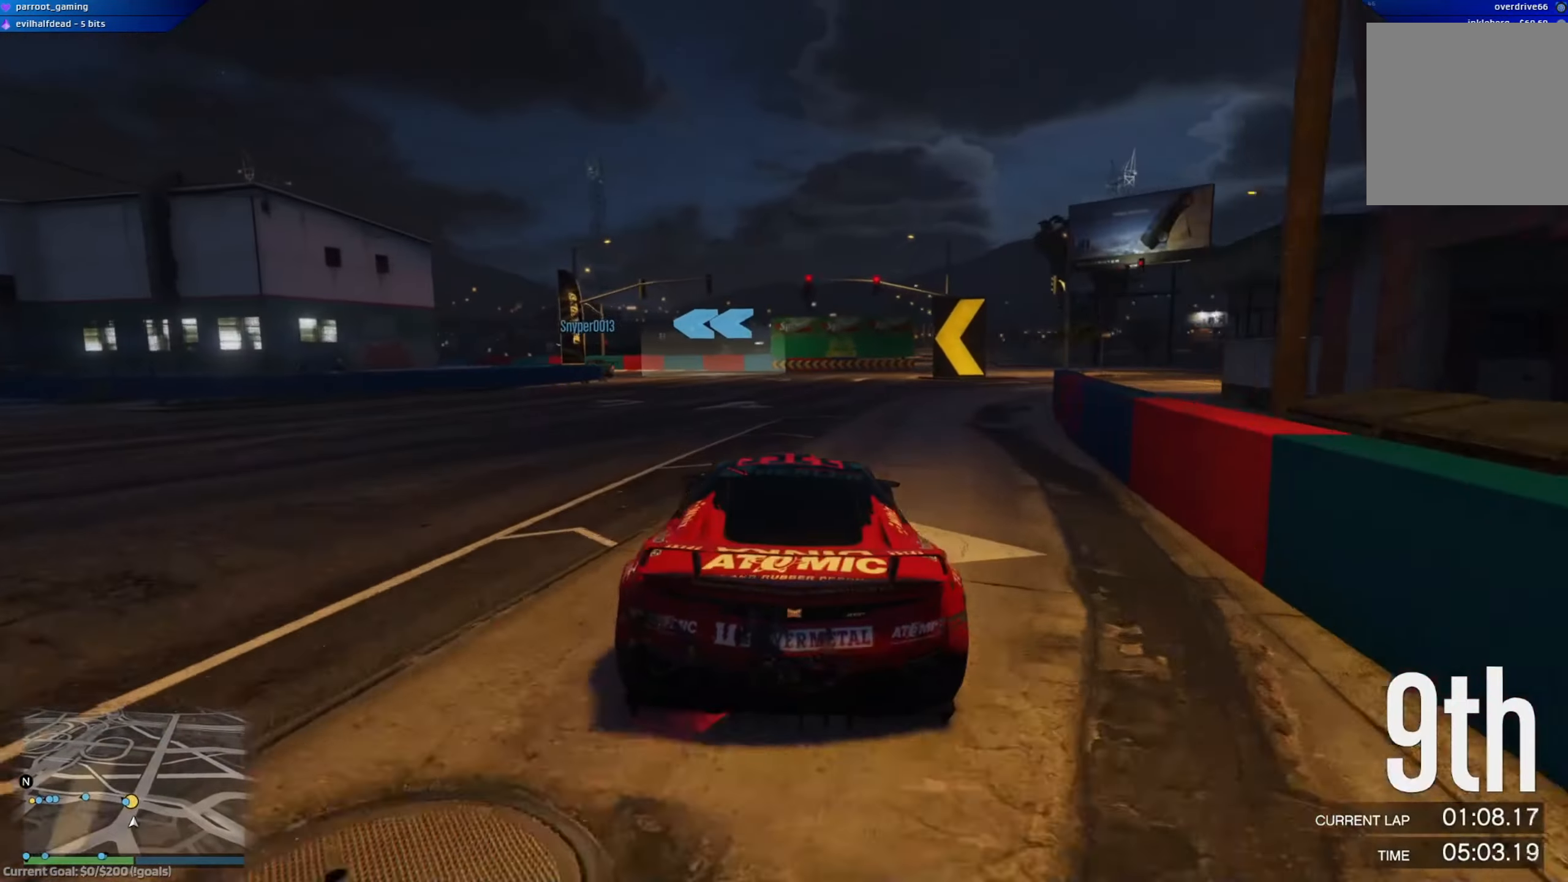
{"buttons": ["L2"], "left_stick": "left", "right_stick": "center", "events": [[50, "L2", "down"], [67, "R2", "up"], [117, "left_stick", "center"], [300, "left_stick", "left"]]}
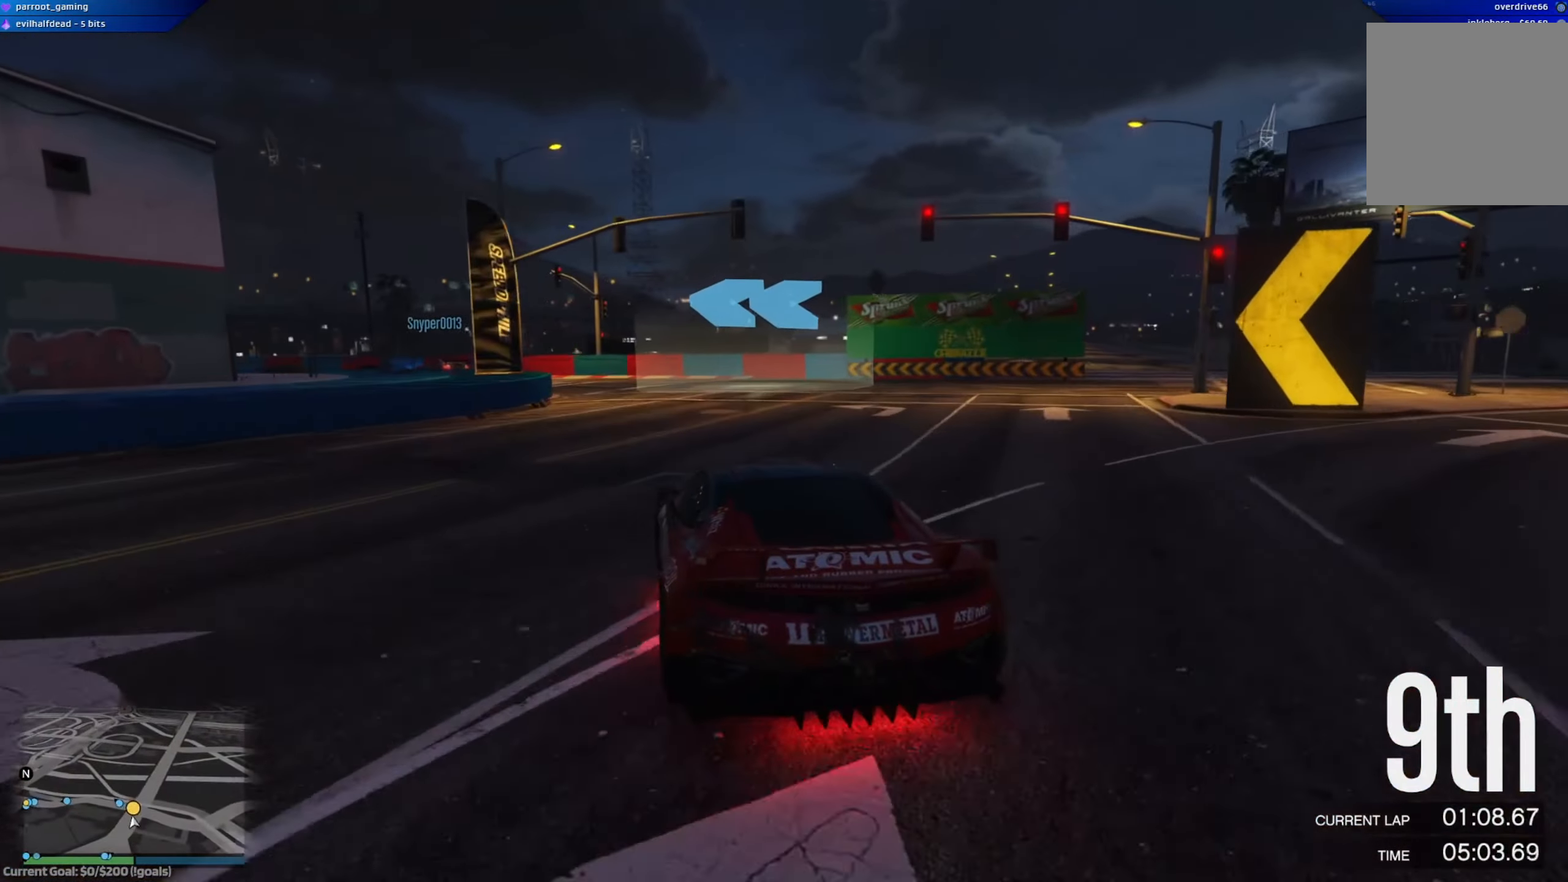
{"buttons": [], "left_stick": "left", "right_stick": "center", "events": [[66, "L2", "up"], [133, "R2", "down"], [283, "R2", "up"], [417, "R2", "down"], [483, "R2", "up"]]}
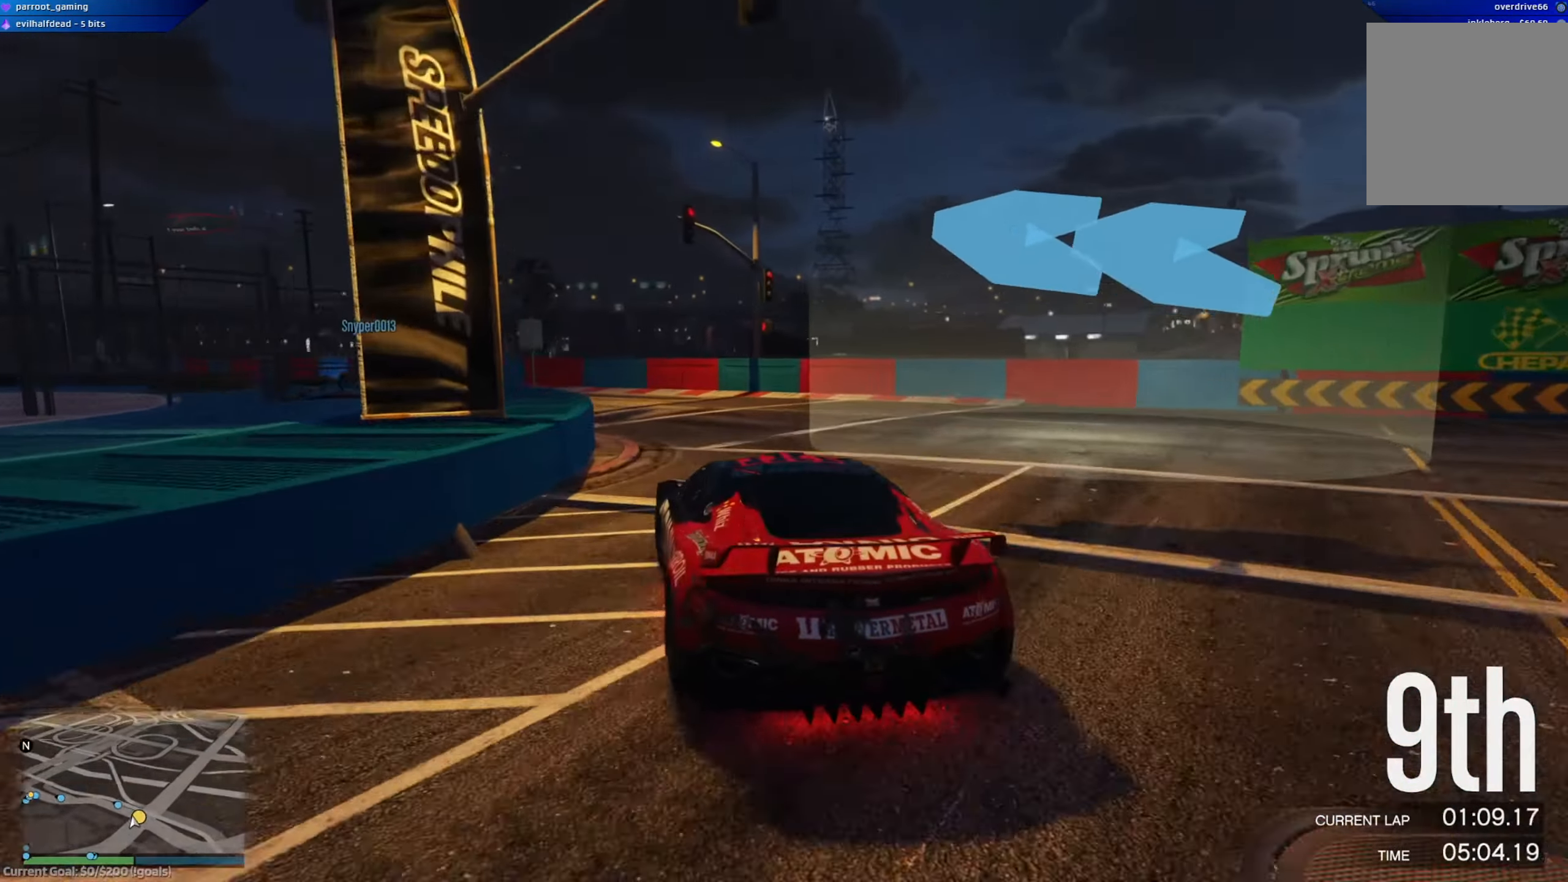
{"buttons": ["R2"], "left_stick": "left", "right_stick": "center", "events": [[267, "R2", "down"]]}
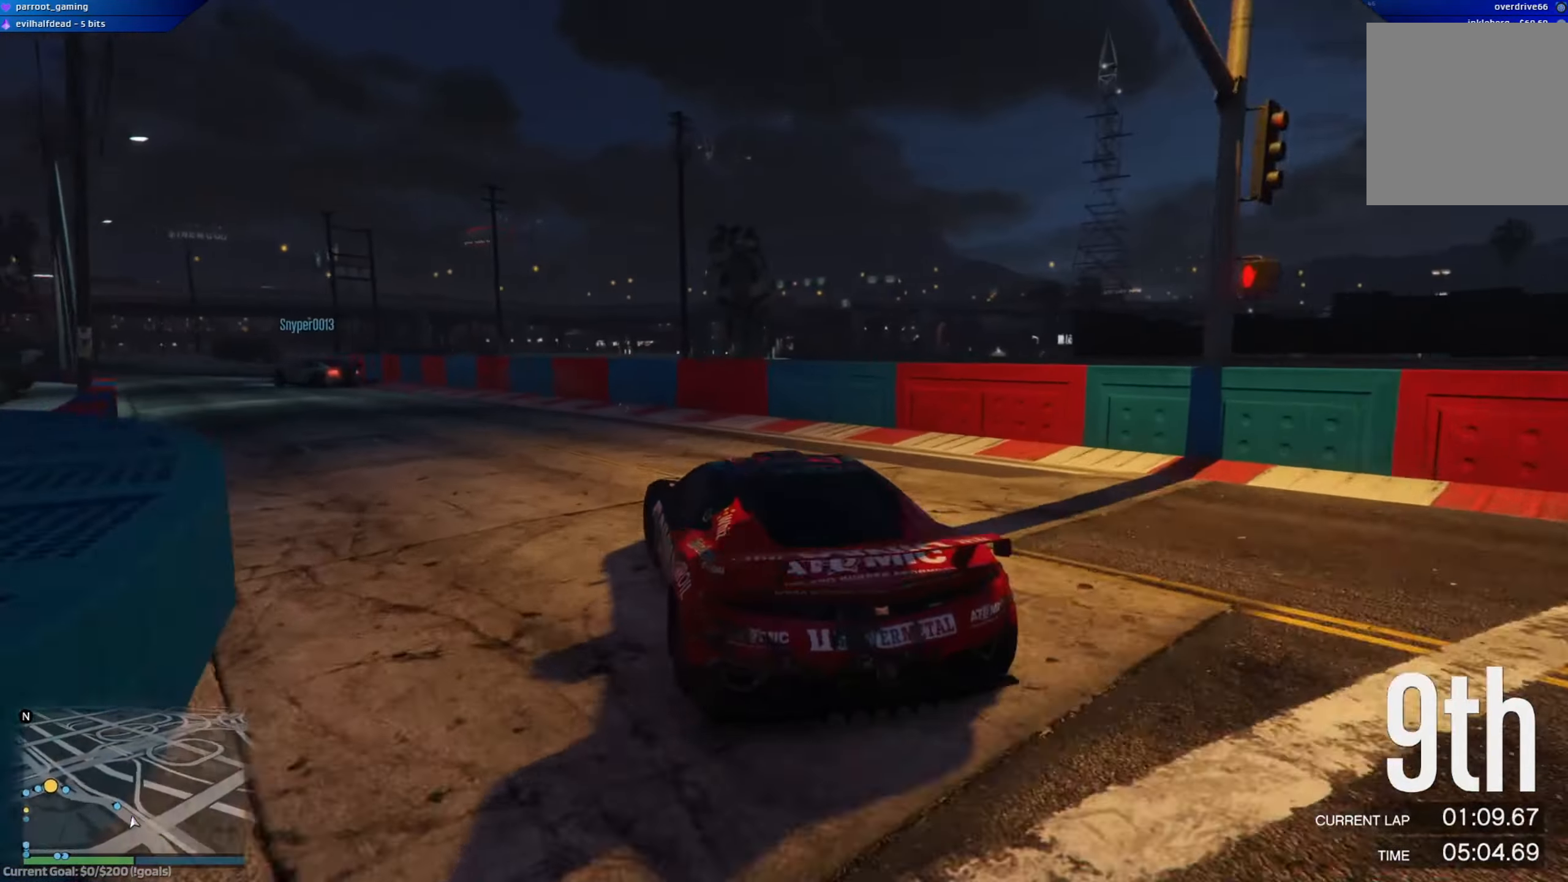
{"buttons": ["R2"], "left_stick": "center", "right_stick": "center", "events": [[133, "R2", "up"], [183, "R2", "down"], [233, "left_stick", "center"], [333, "left_stick", "left"], [500, "left_stick", "center"]]}
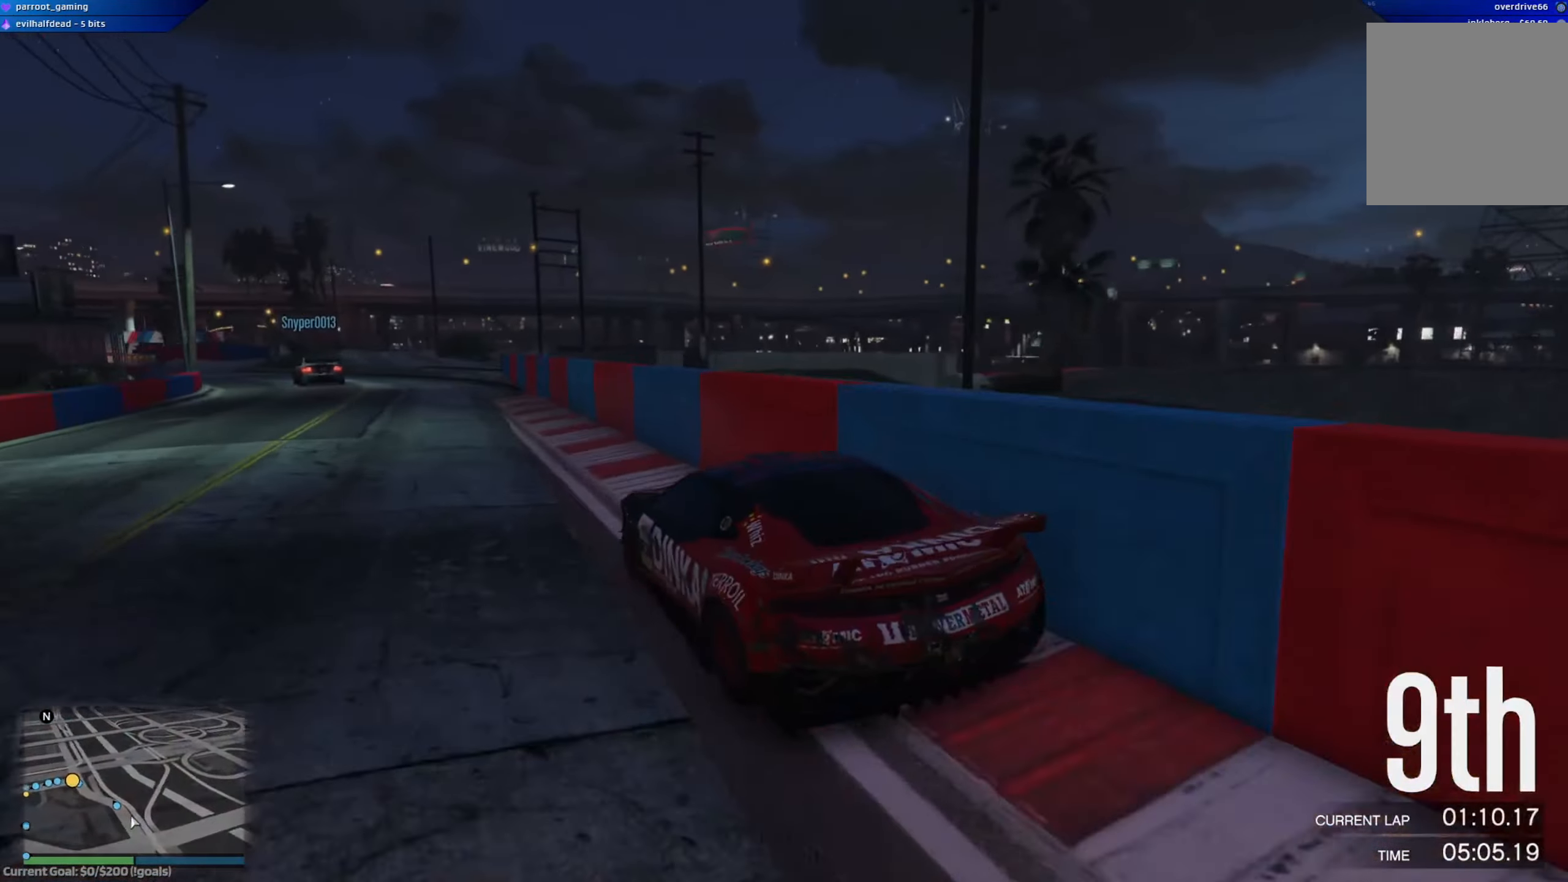
{"buttons": ["R2"], "left_stick": "left", "right_stick": "center", "events": [[250, "left_stick", "up-left"], [401, "left_stick", "center"], [501, "left_stick", "left"]]}
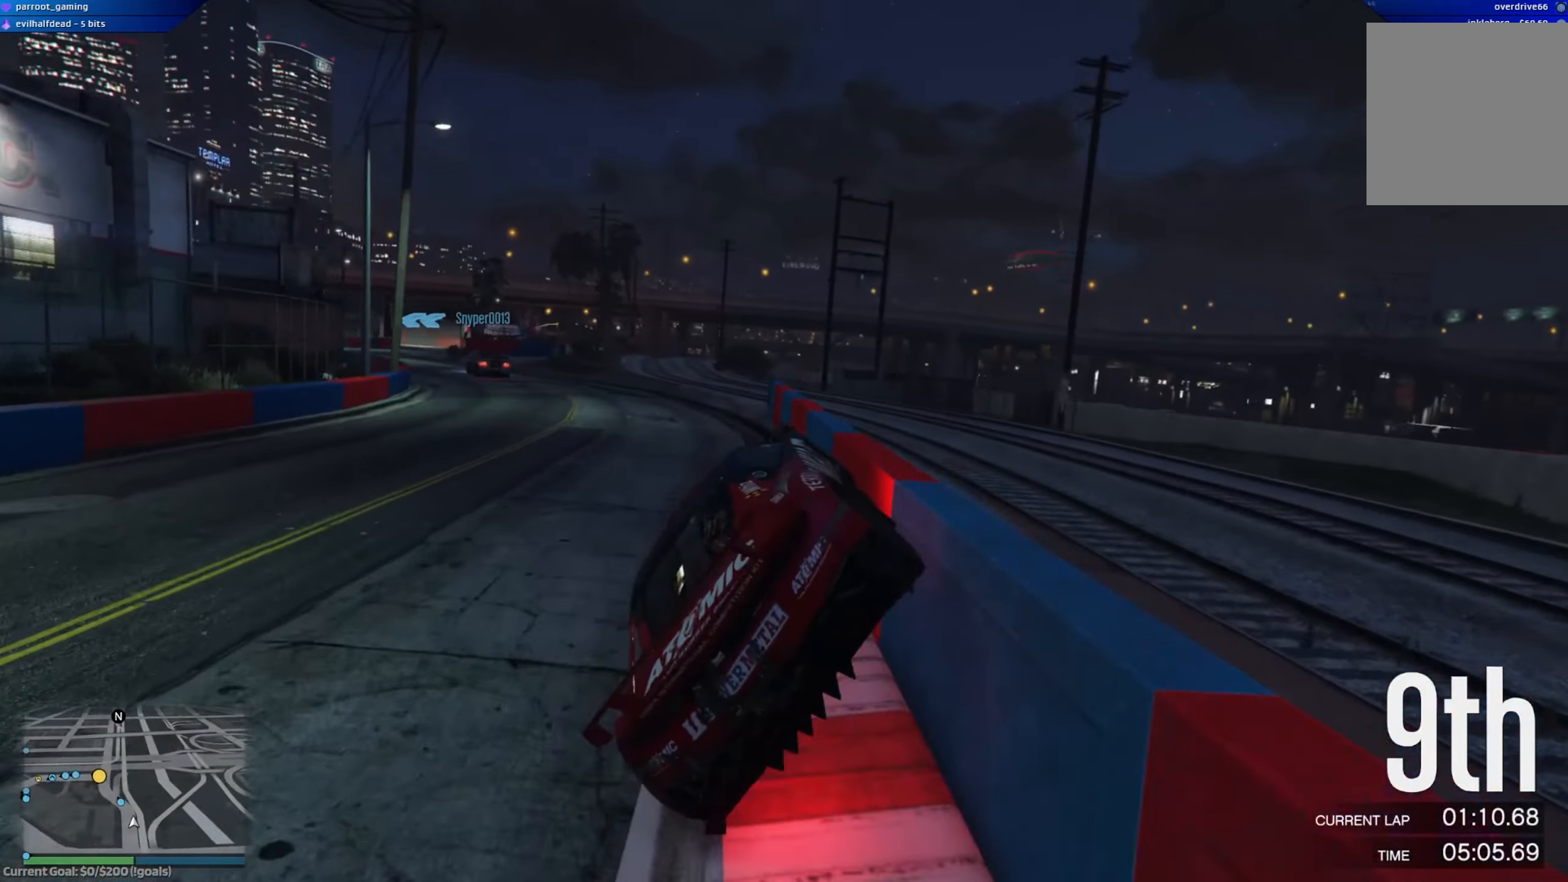
{"buttons": ["R2"], "left_stick": "left", "right_stick": "center", "events": [[283, "R2", "up"], [467, "R2", "down"]]}
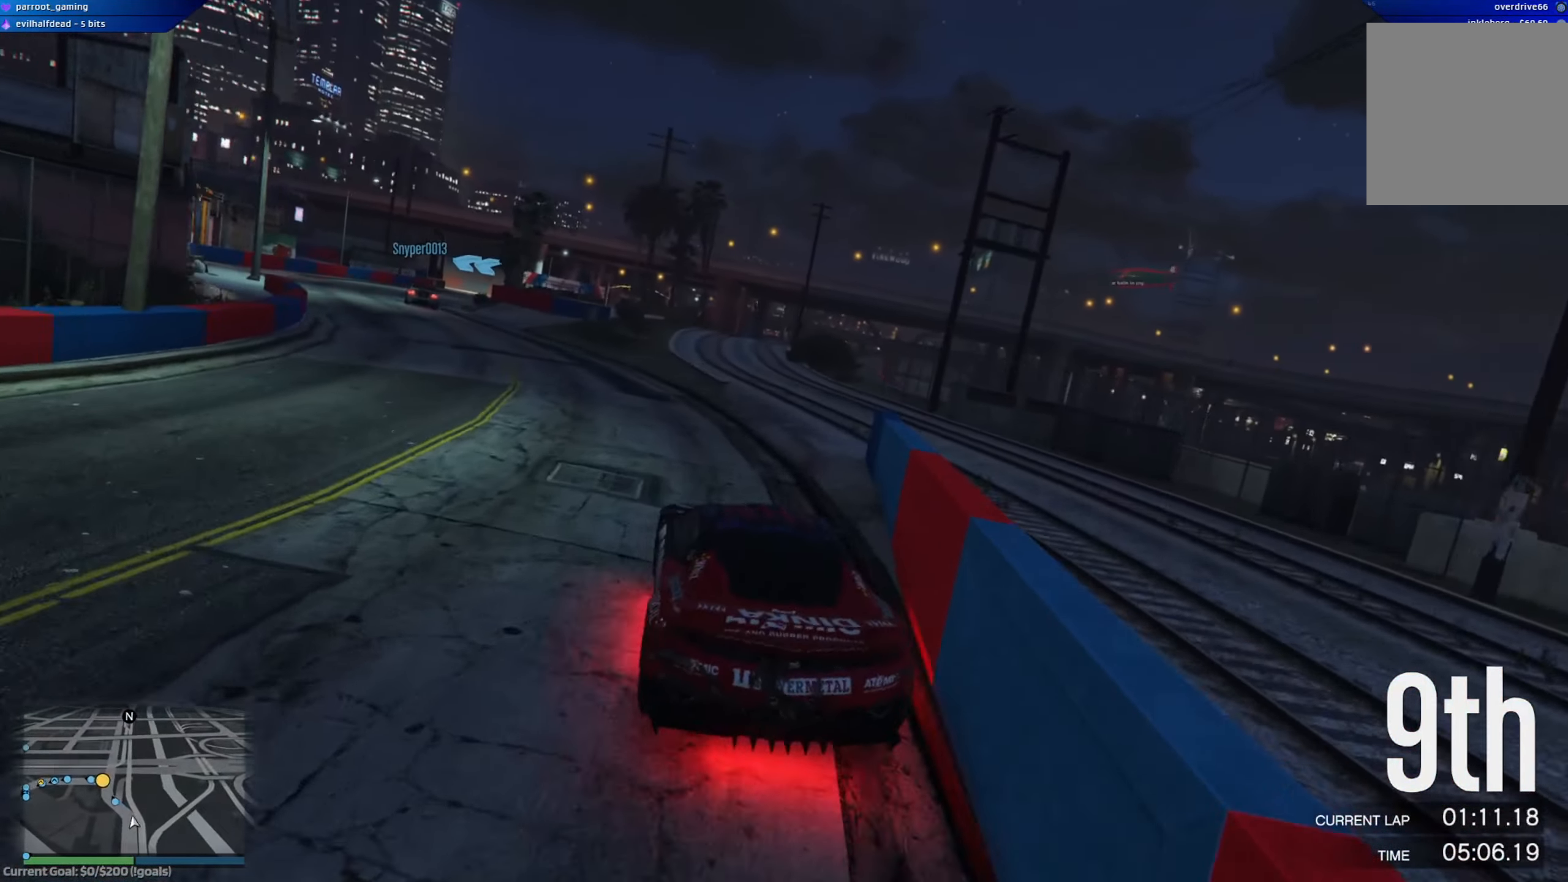
{"buttons": ["R2"], "left_stick": "left", "right_stick": "center", "events": [[317, "left_stick", "center"], [367, "left_stick", "left"]]}
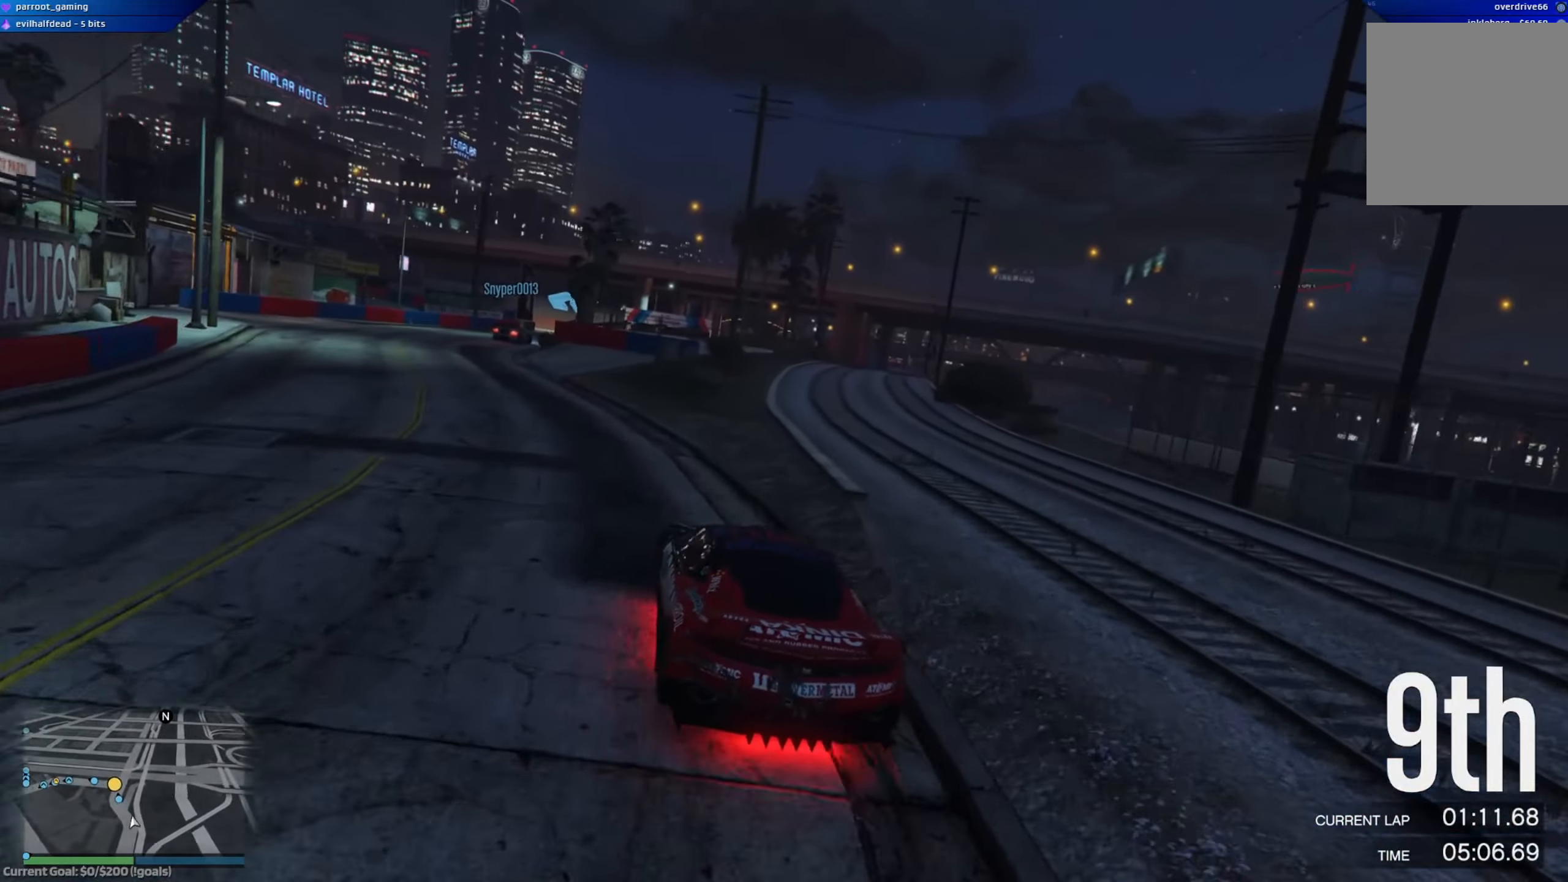
{"buttons": ["R2"], "left_stick": "center", "right_stick": "center", "events": [[334, "left_stick", "center"]]}
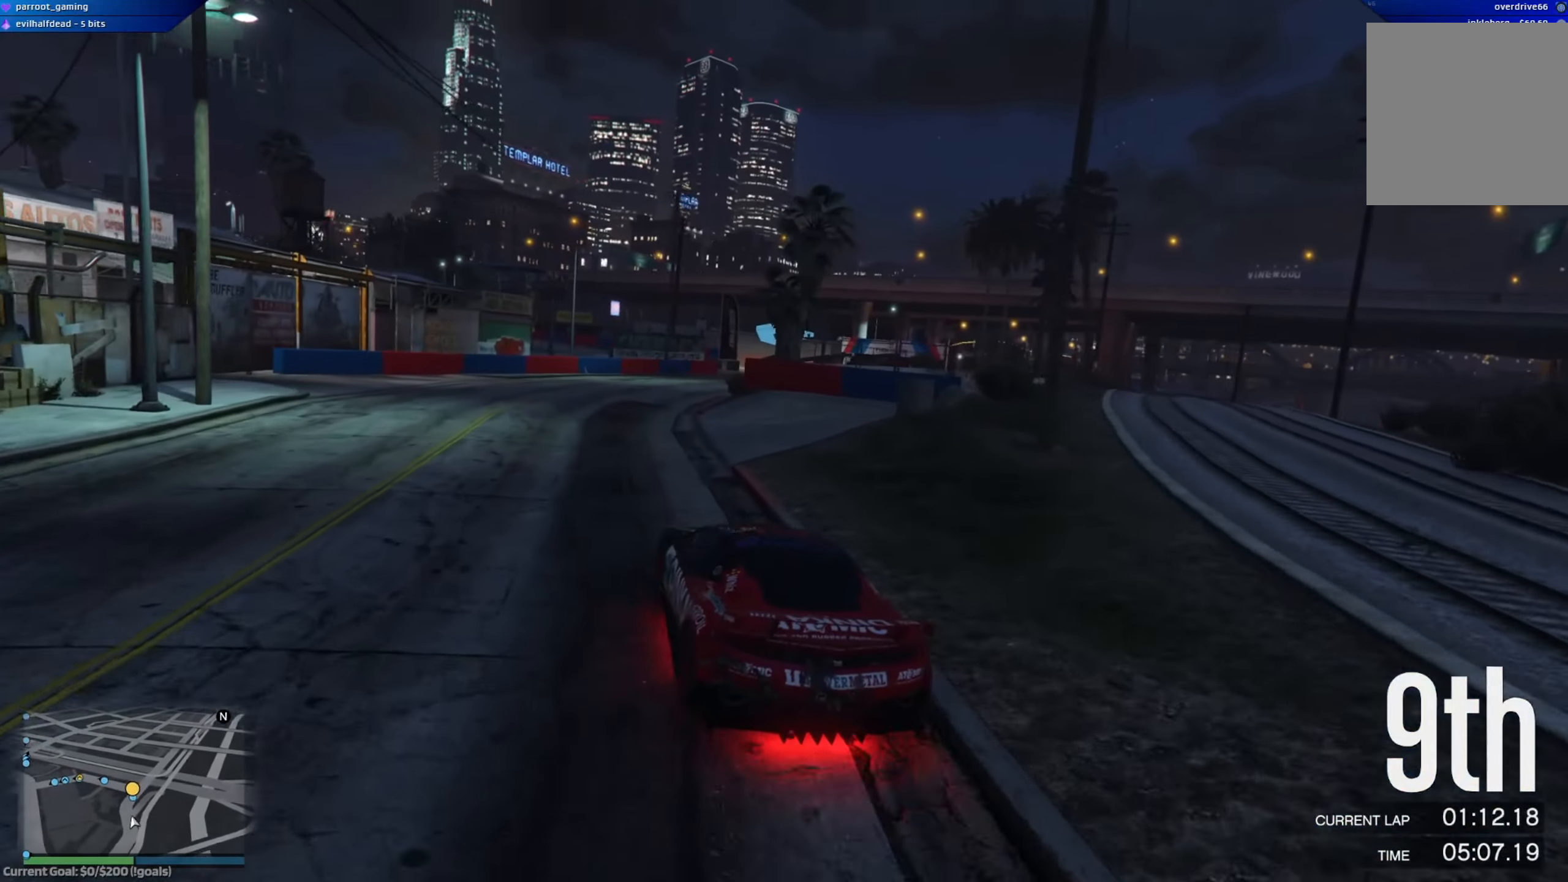
{"buttons": ["R2"], "left_stick": "right", "right_stick": "center", "events": [[101, "left_stick", "right"]]}
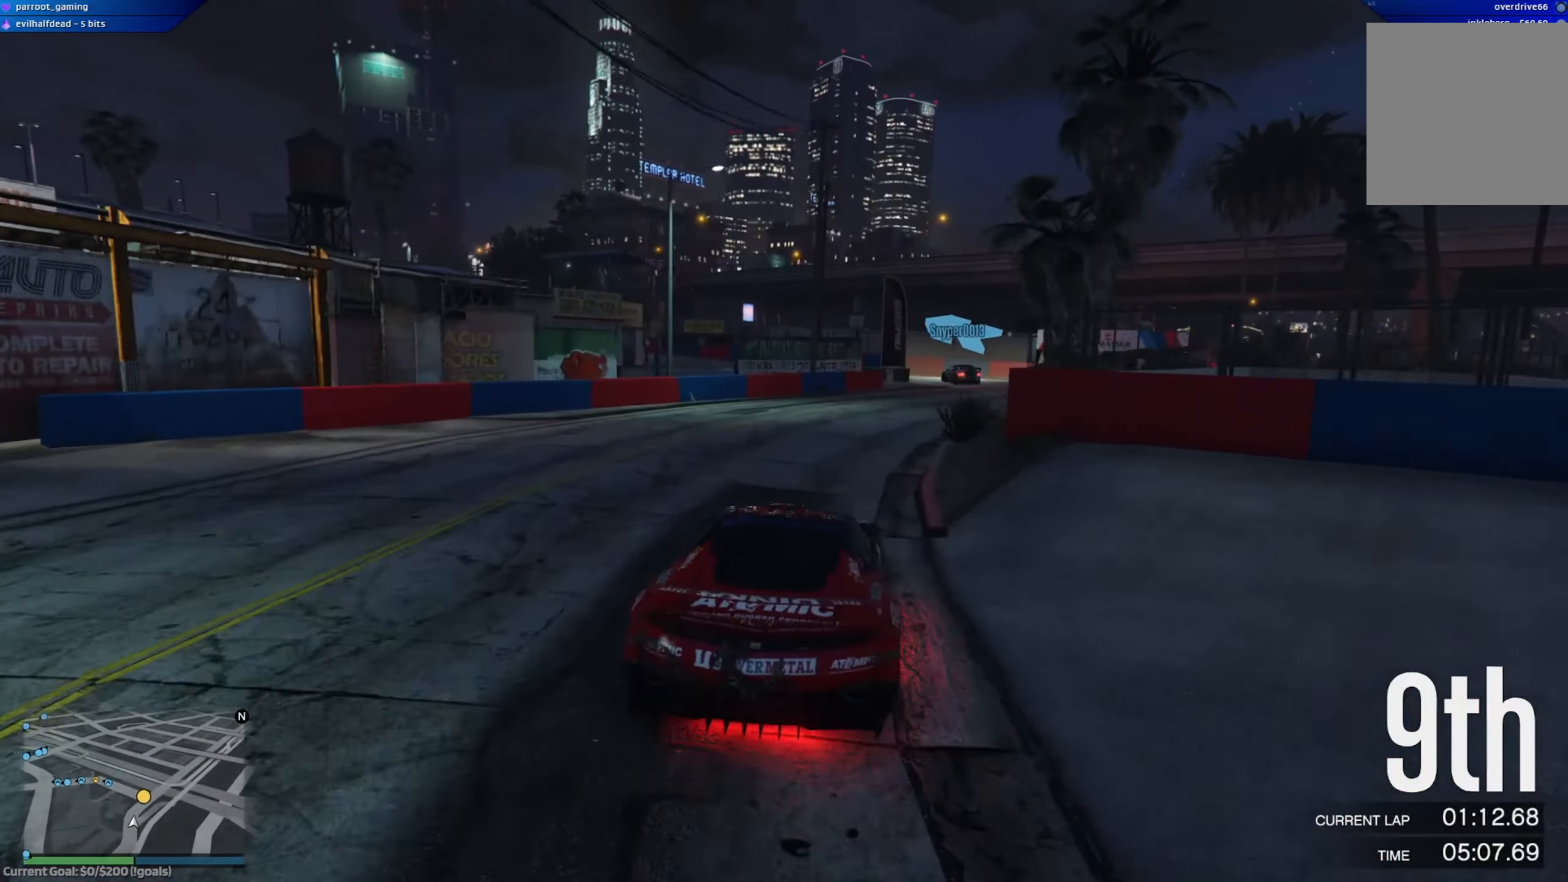
{"buttons": ["R2"], "left_stick": "right", "right_stick": "center", "events": [[250, "L2", "down"], [250, "left_stick", "center"], [434, "L2", "up"], [484, "left_stick", "right"]]}
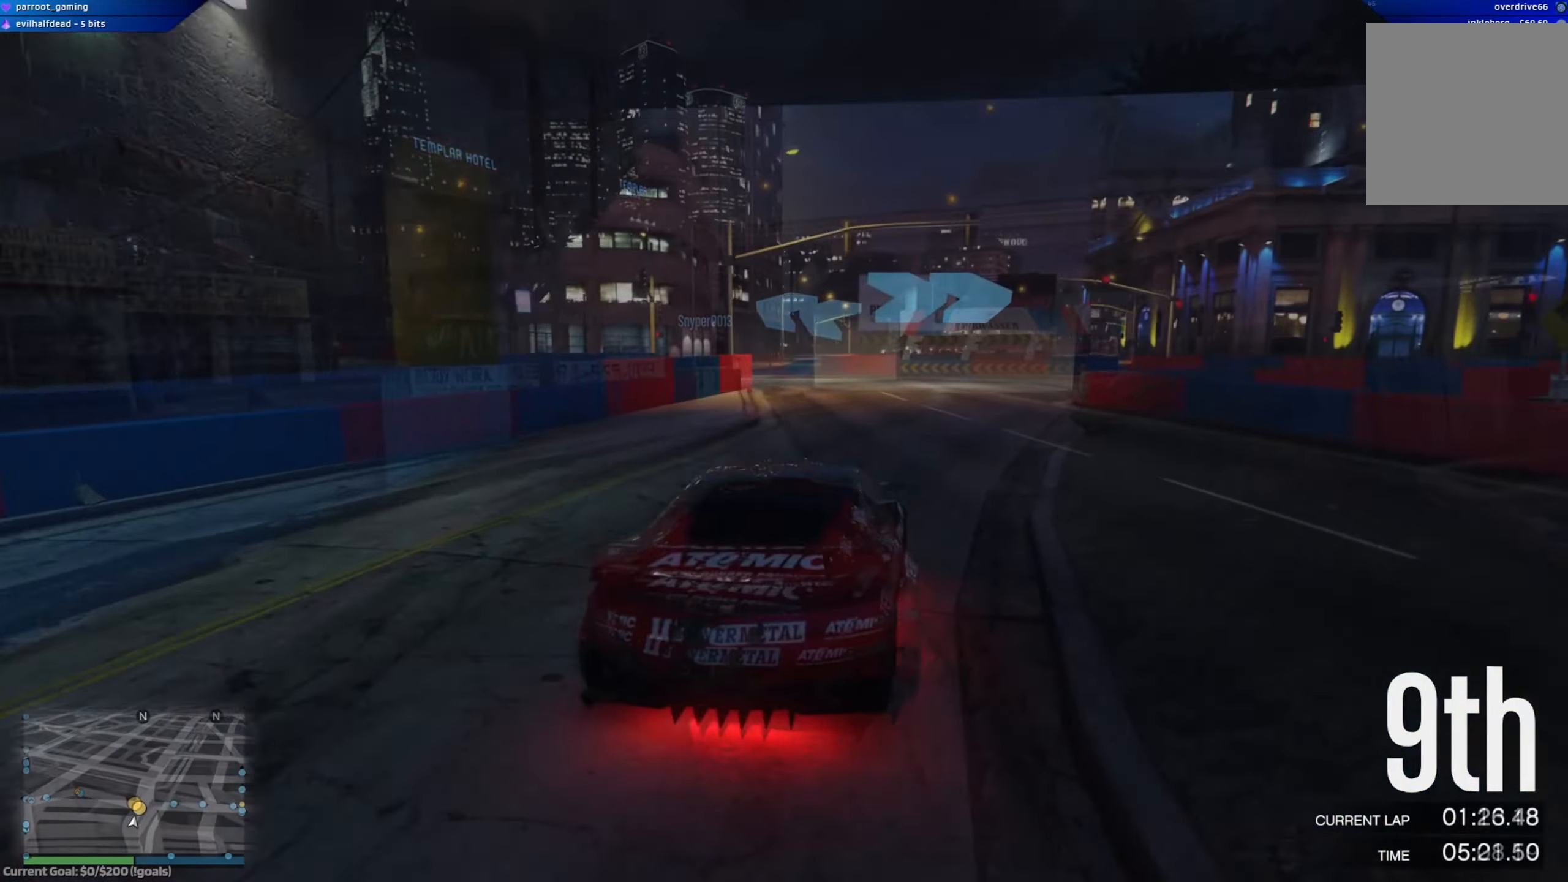
{"buttons": ["R2"], "left_stick": "right", "right_stick": "center", "events": [[67, "L2", "down"], [84, "R2", "up"], [151, "L2", "up"], [451, "R2", "down"]]}
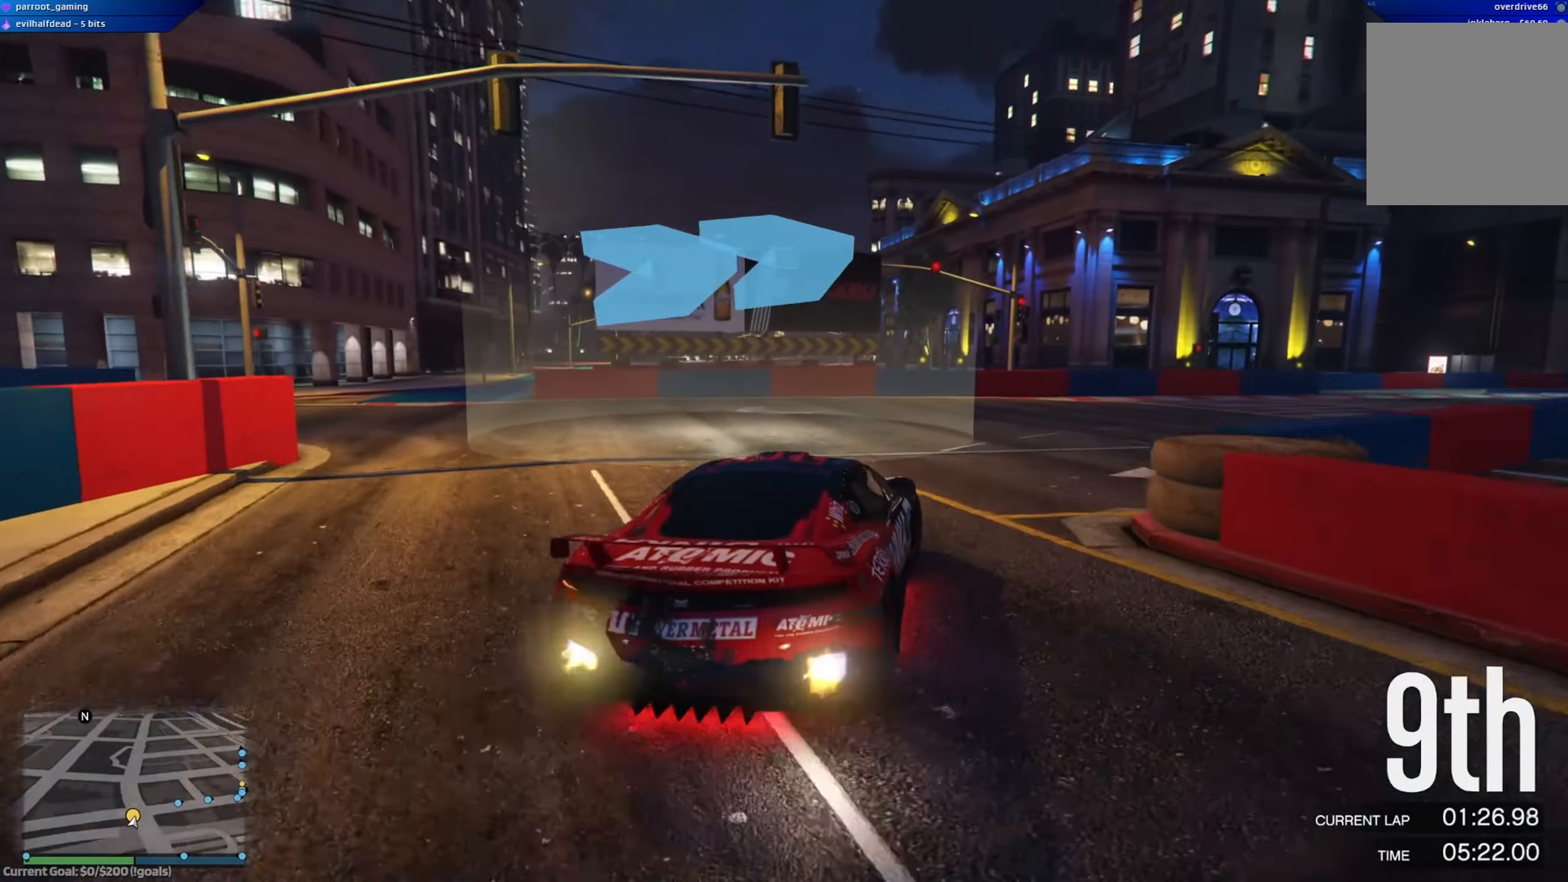
{"buttons": [], "left_stick": "right", "right_stick": "center", "events": [[250, "R2", "up"]]}
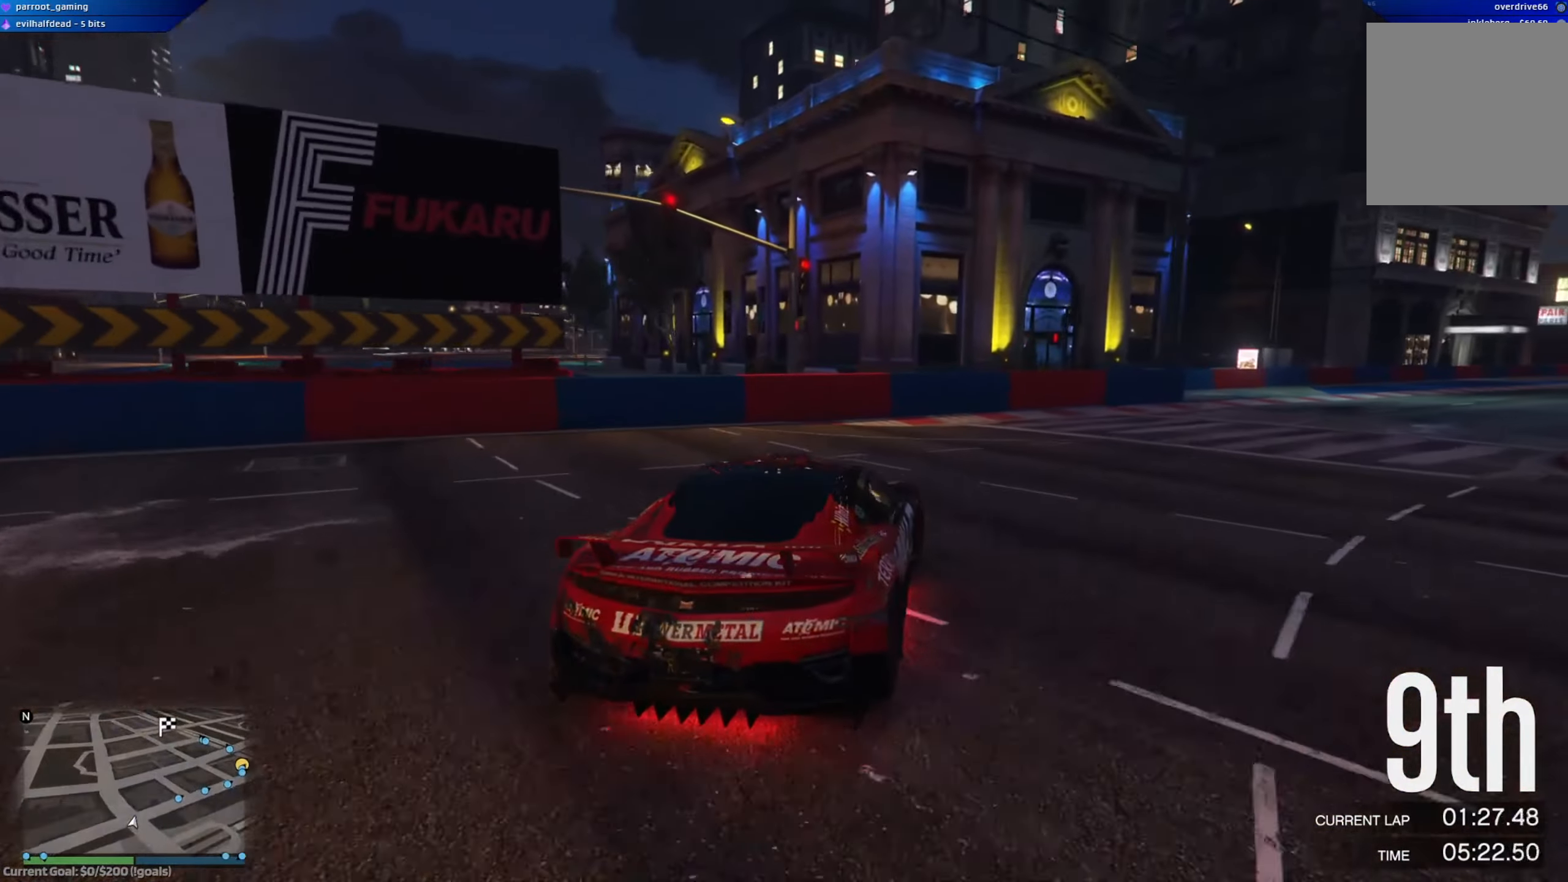
{"buttons": ["R2"], "left_stick": "right", "right_stick": "center", "events": [[251, "R2", "down"]]}
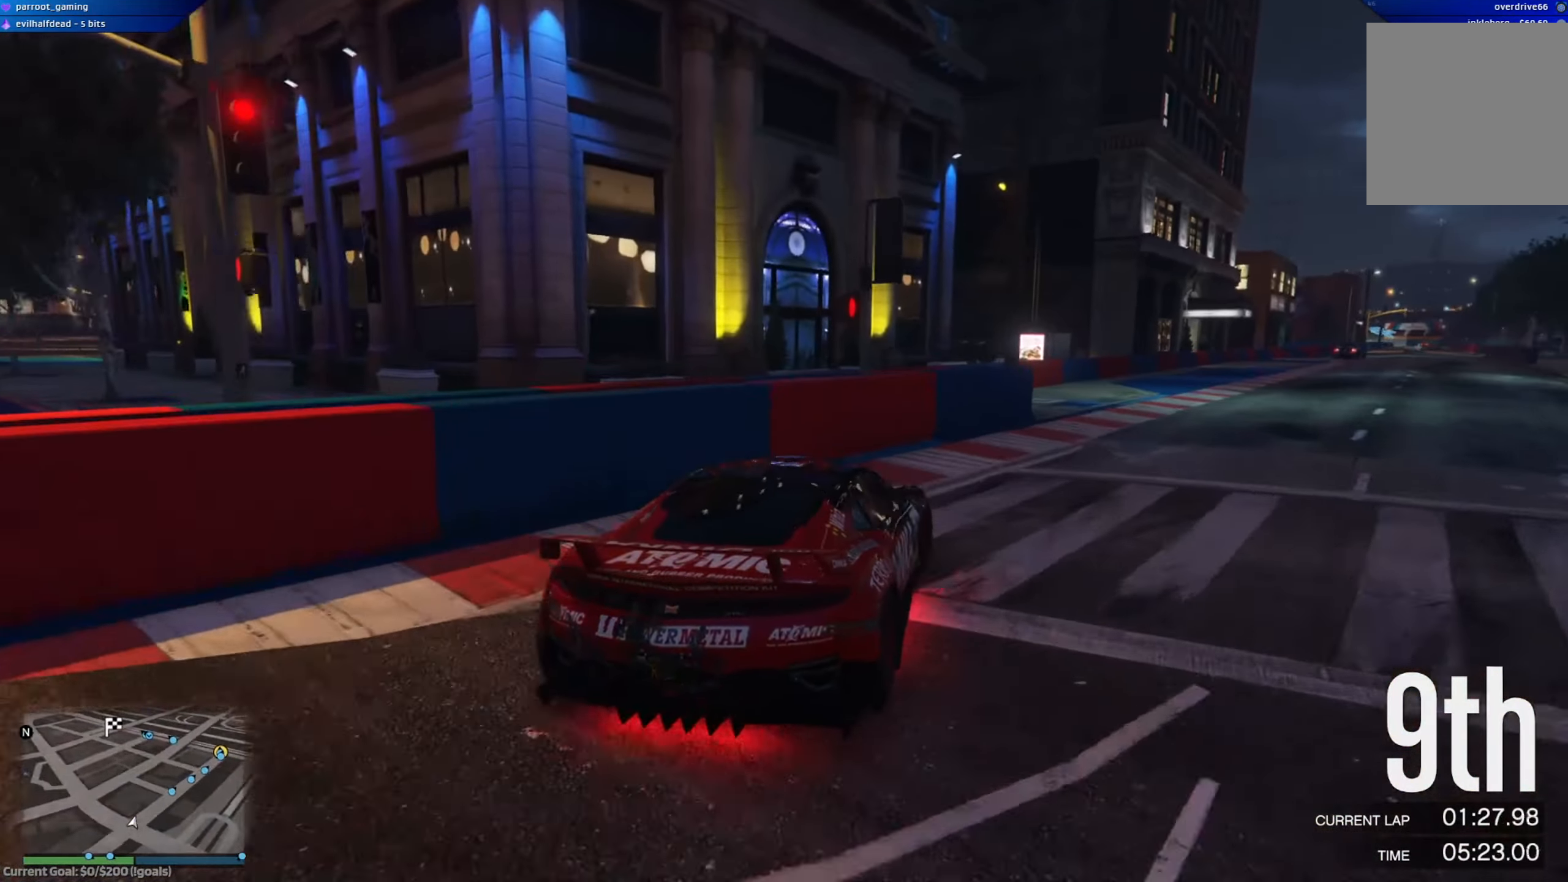
{"buttons": ["R2"], "left_stick": "center", "right_stick": "center", "events": [[200, "left_stick", "center"], [267, "left_stick", "left"], [500, "left_stick", "center"]]}
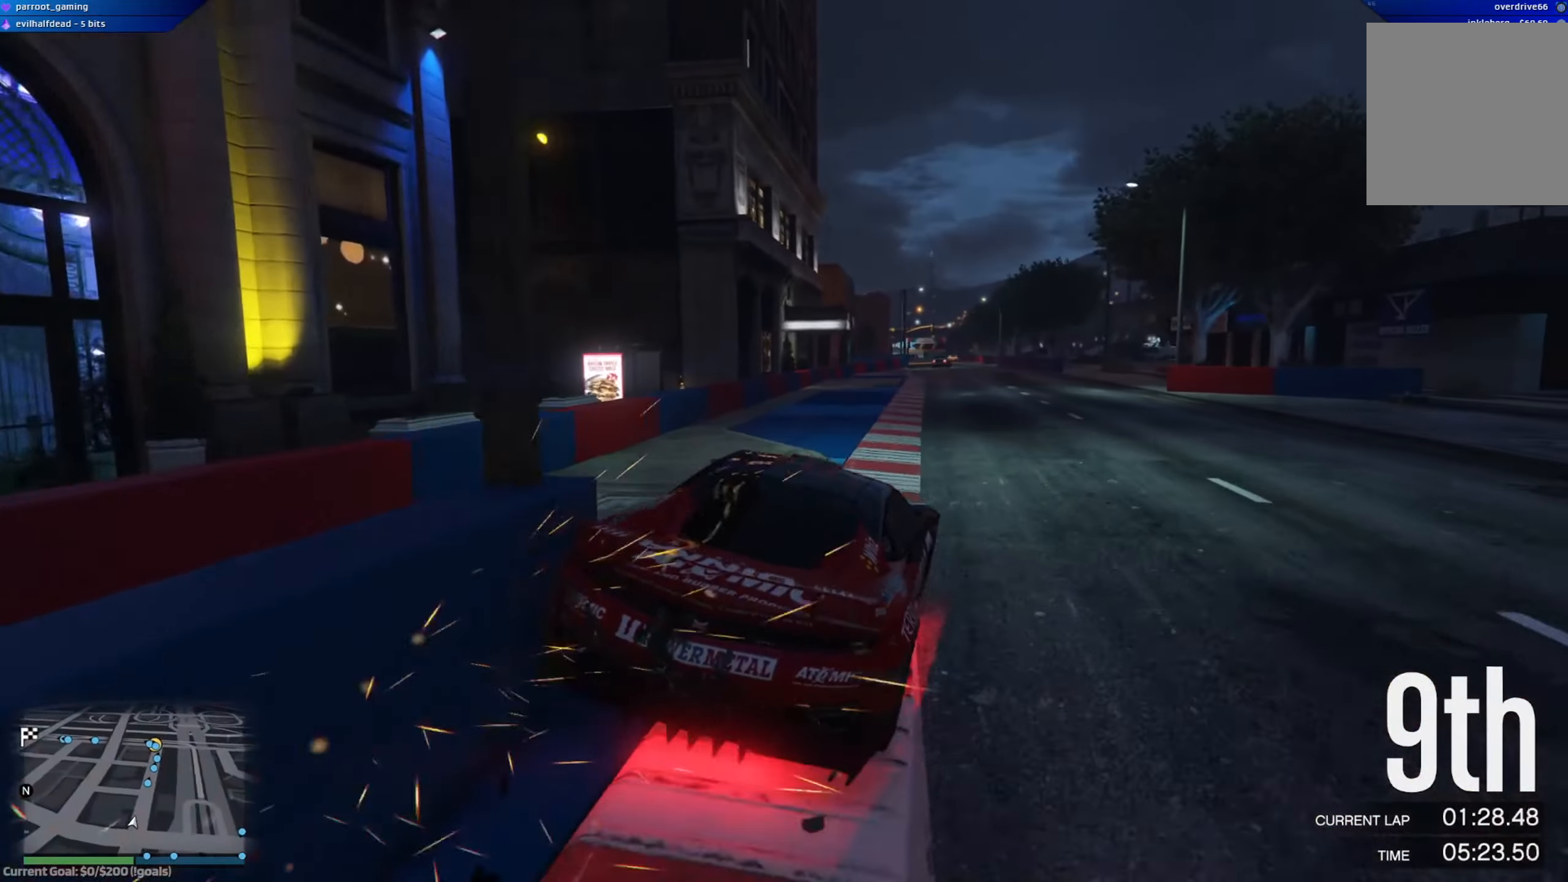
{"buttons": ["R2", "R3"], "left_stick": "right", "right_stick": "center", "events": [[134, "left_stick", "left"], [284, "left_stick", "center"], [451, "left_stick", "right"], [468, "R3", "down"]]}
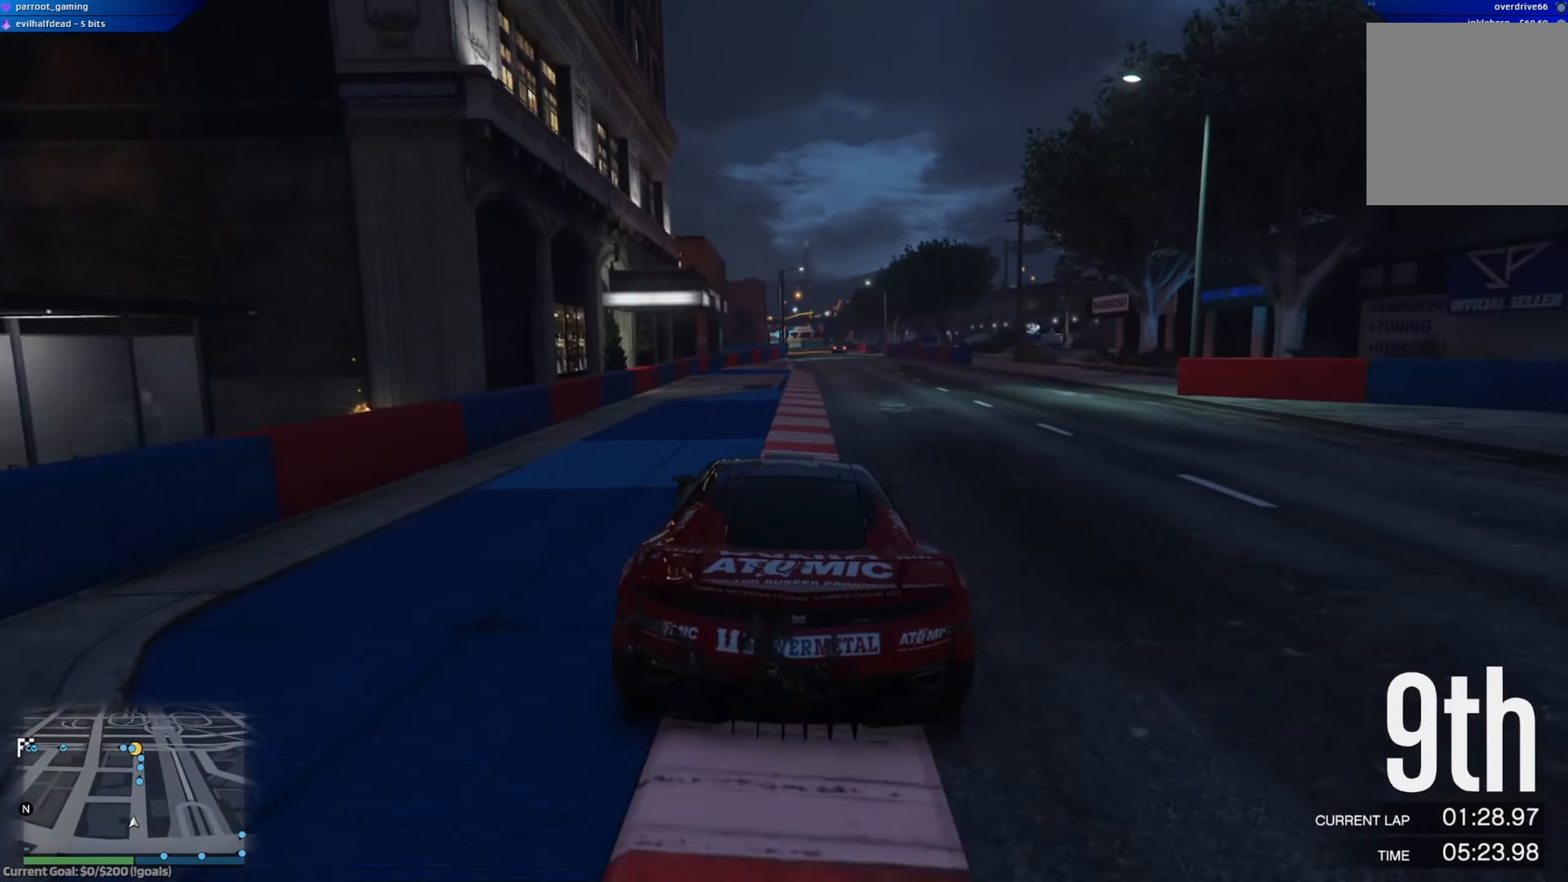
{"buttons": ["R2", "R3"], "left_stick": "left", "right_stick": "center", "events": [[83, "left_stick", "center"], [500, "left_stick", "left"]]}
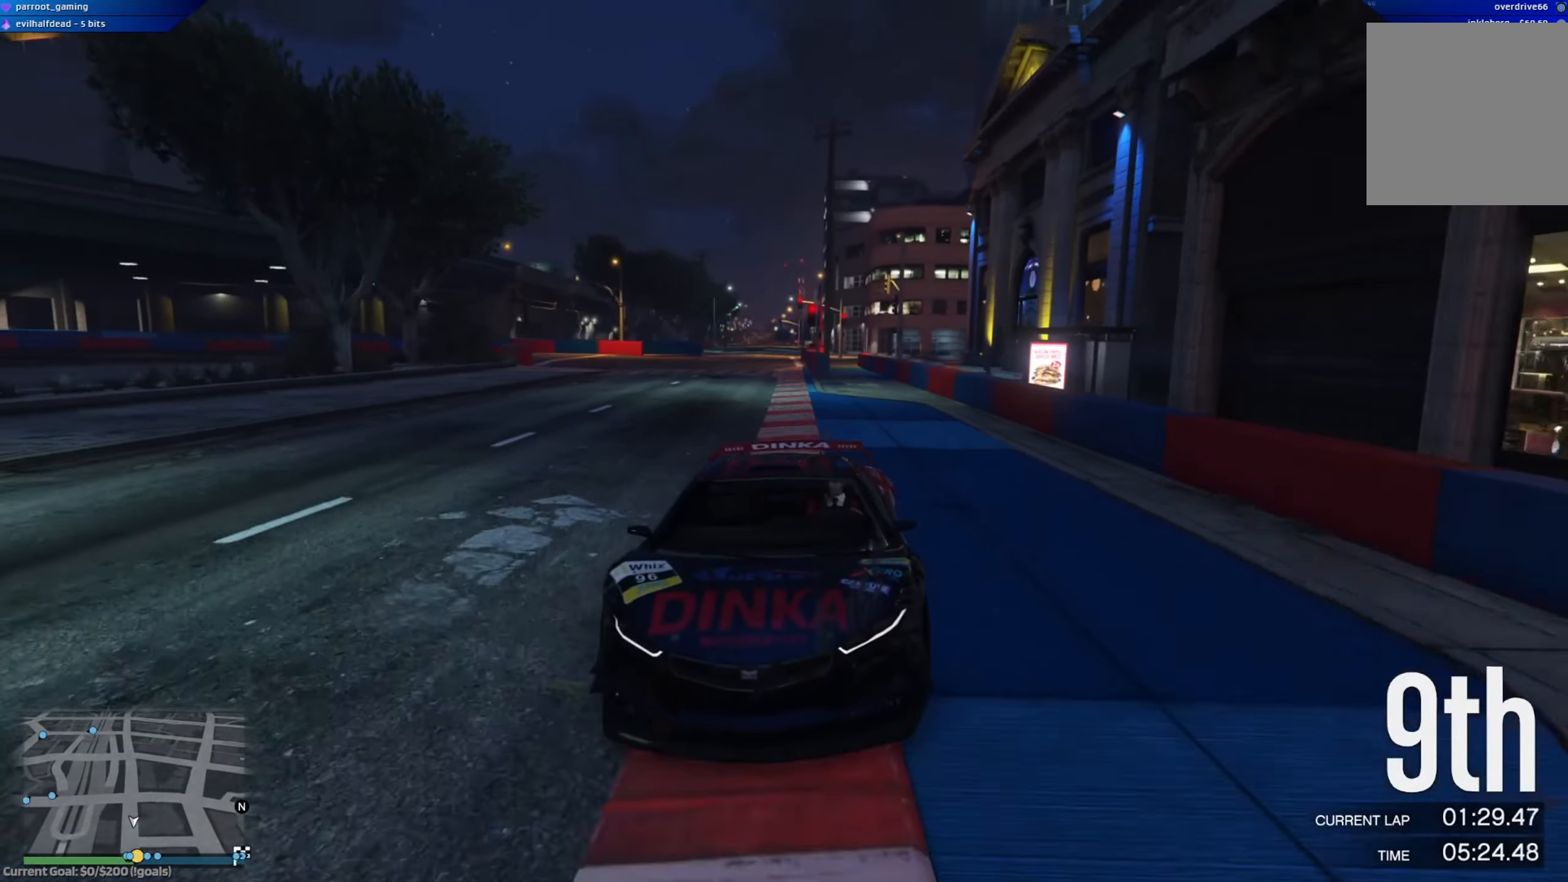
{"buttons": ["R2"], "left_stick": "center", "right_stick": "center", "events": [[50, "left_stick", "center"], [284, "R3", "up"]]}
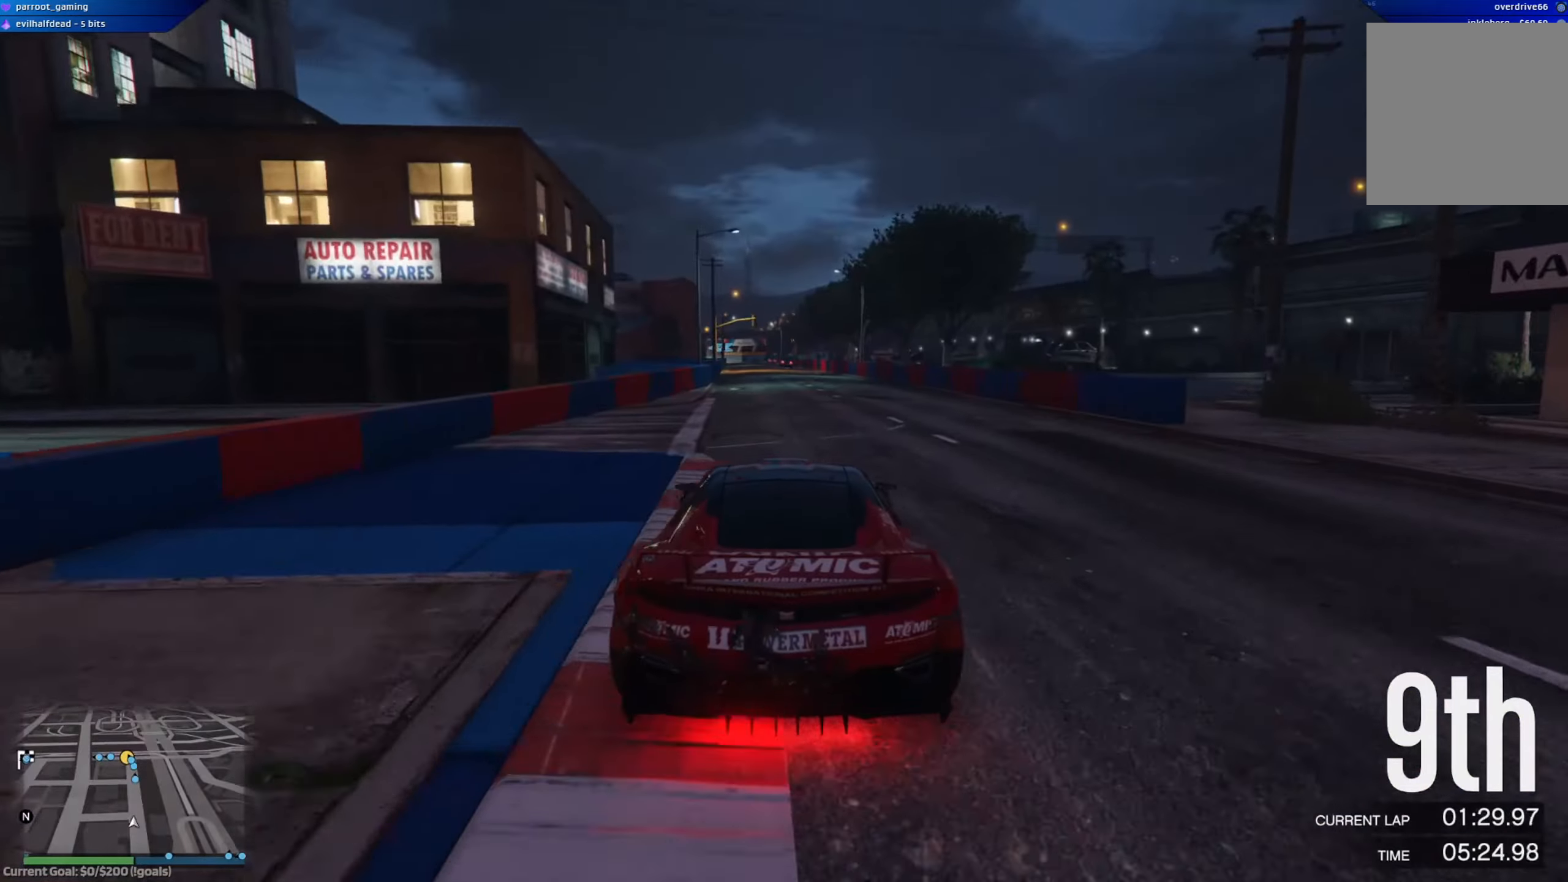
{"buttons": ["R2"], "left_stick": "center", "right_stick": "center", "events": [[234, "left_stick", "right"], [284, "left_stick", "center"]]}